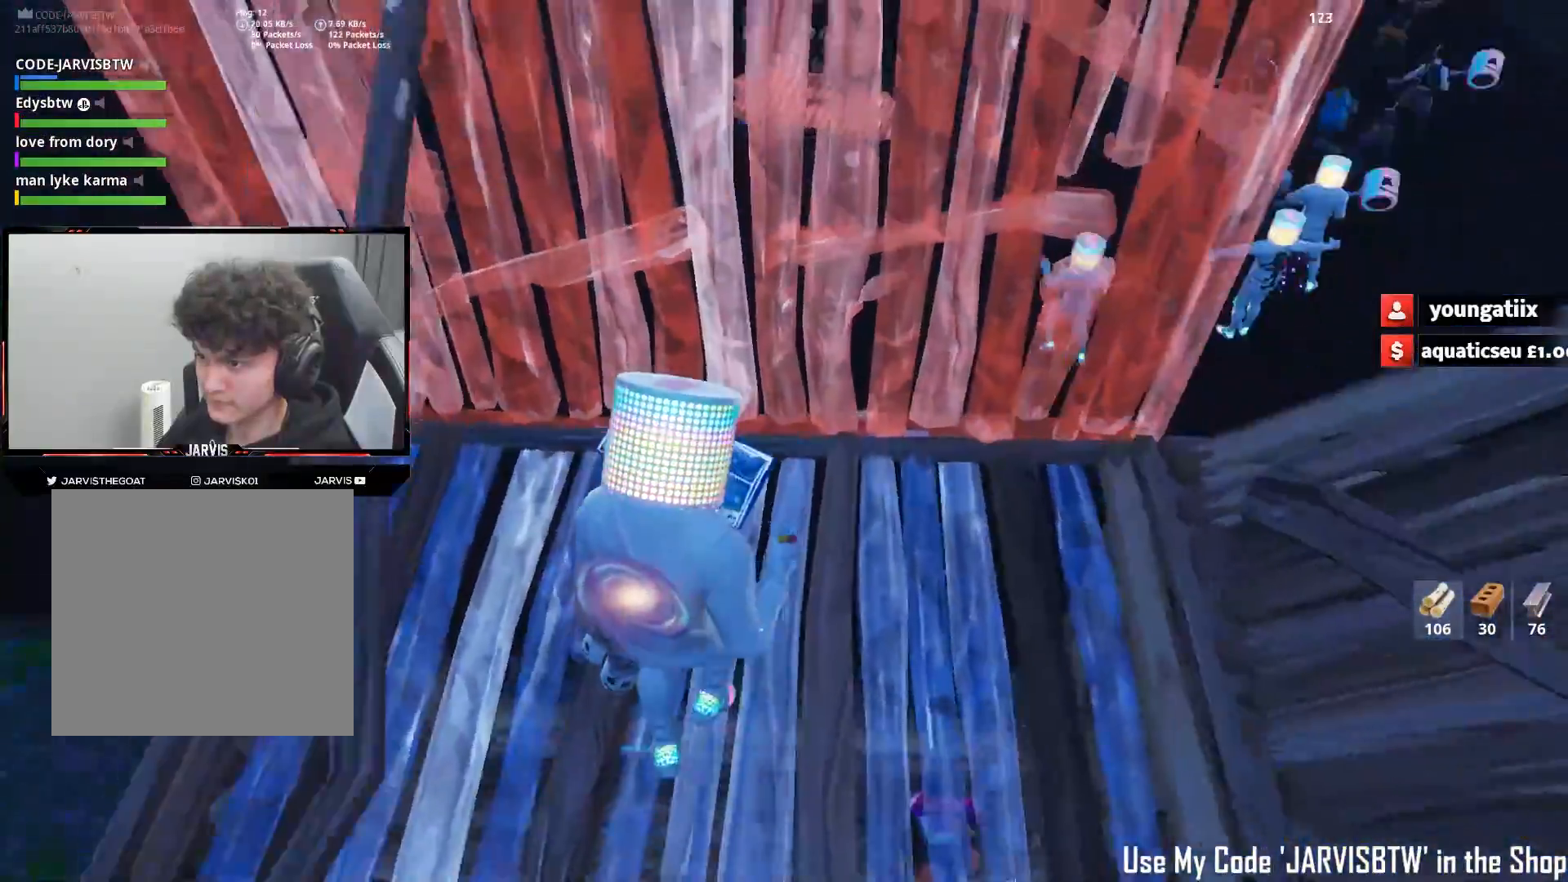
Gameplay with a controller (Xbox layout); each line is a JSON object with the inputs held at the frame after it. "events" lists button and stick changes between this image and that frame as [ms after this image, input, new state], when the widget could be followed in between.
{"buttons": [], "left_stick": "up-left", "right_stick": "center", "events": [[83, "left_stick", "left"], [183, "right_stick", "center"], [217, "left_stick", "up-left"], [233, "L2", "down"], [250, "right_stick", "up"], [317, "B", "down"], [417, "B", "up"], [417, "L2", "up"], [450, "R2", "up"], [500, "right_stick", "center"]]}
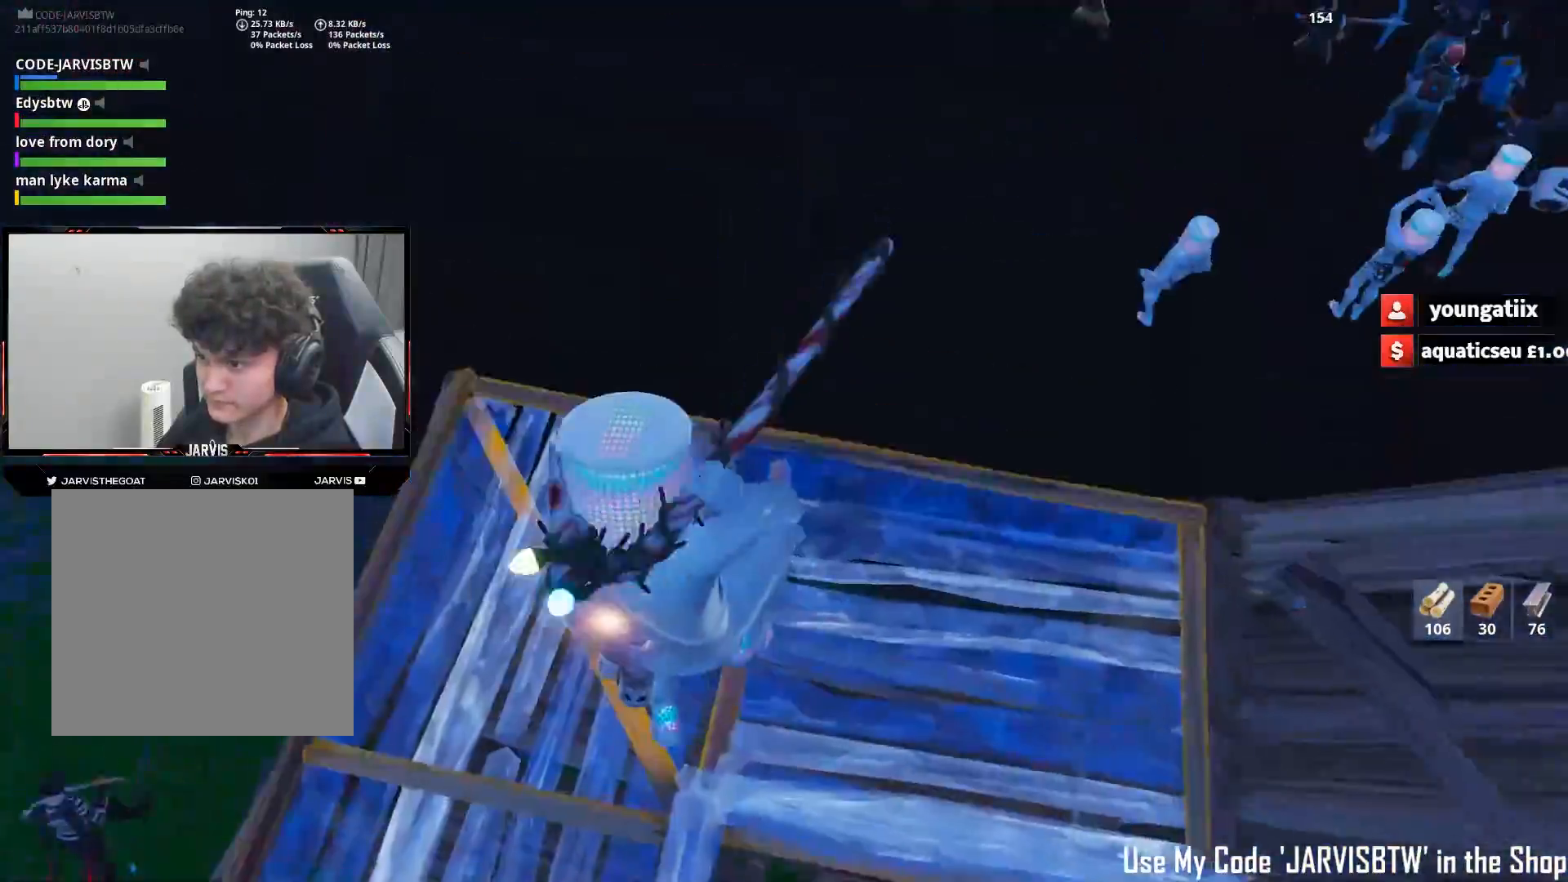
{"buttons": [], "left_stick": "down-right", "right_stick": "down", "events": [[67, "left_stick", "left"], [200, "left_stick", "down-left"], [300, "right_stick", "down"], [317, "left_stick", "down"], [400, "A", "down"], [433, "left_stick", "down-right"], [467, "A", "up"]]}
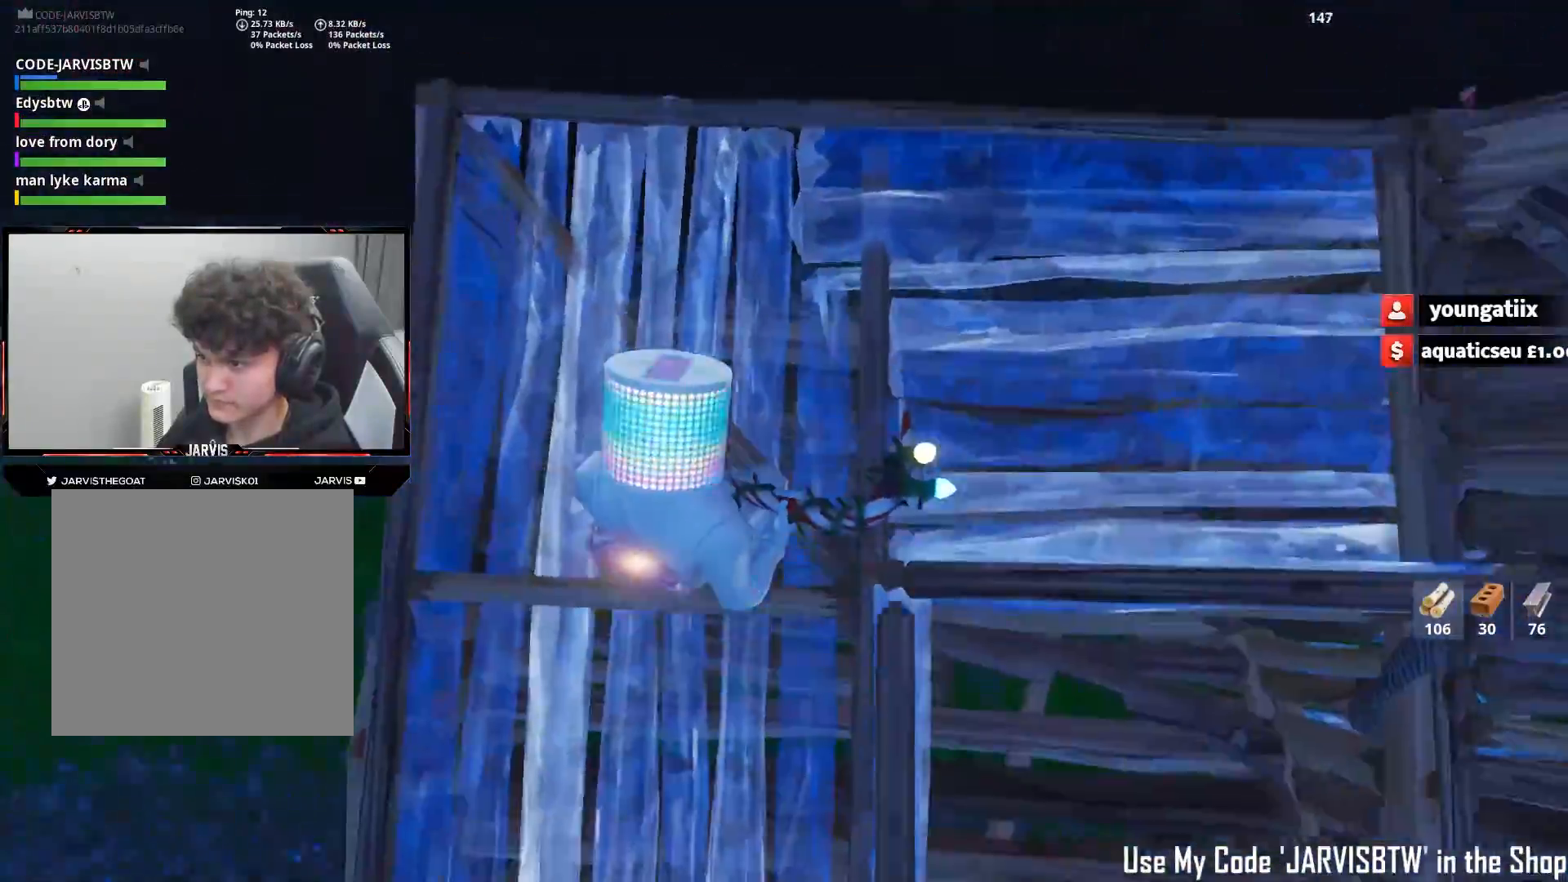
{"buttons": ["B"], "left_stick": "up", "right_stick": "up", "events": [[117, "B", "down"], [167, "left_stick", "down-left"], [183, "B", "up"], [183, "right_stick", "center"], [317, "L2", "down"], [350, "left_stick", "center"], [350, "right_stick", "up"], [483, "B", "down"], [483, "left_stick", "up"], [500, "L2", "up"]]}
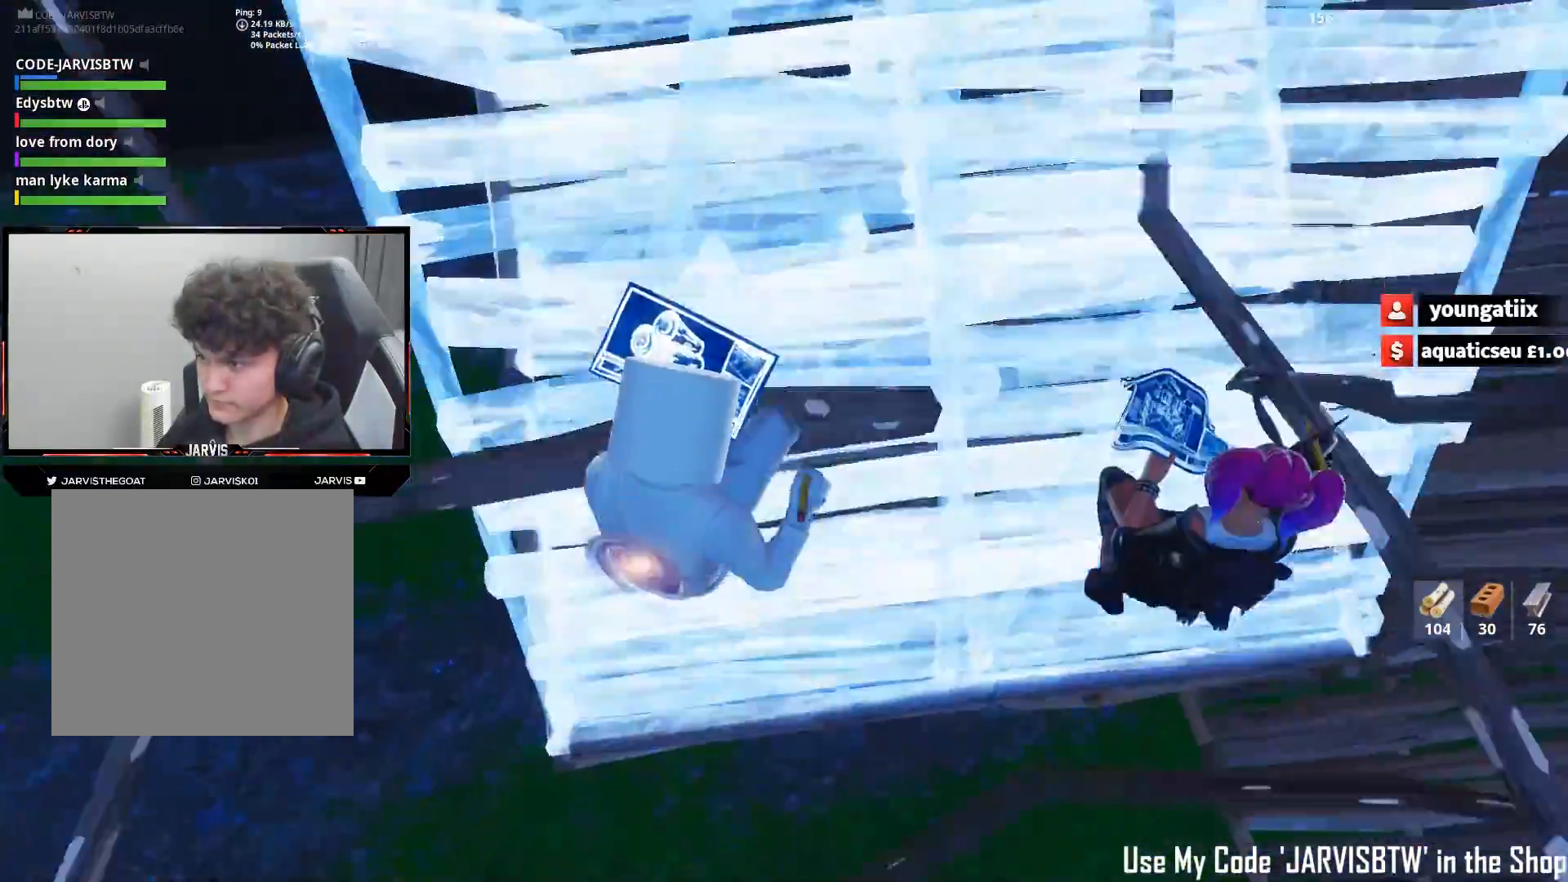
{"buttons": ["A"], "left_stick": "up", "right_stick": "center", "events": [[67, "B", "up"], [417, "right_stick", "center"], [433, "A", "down"]]}
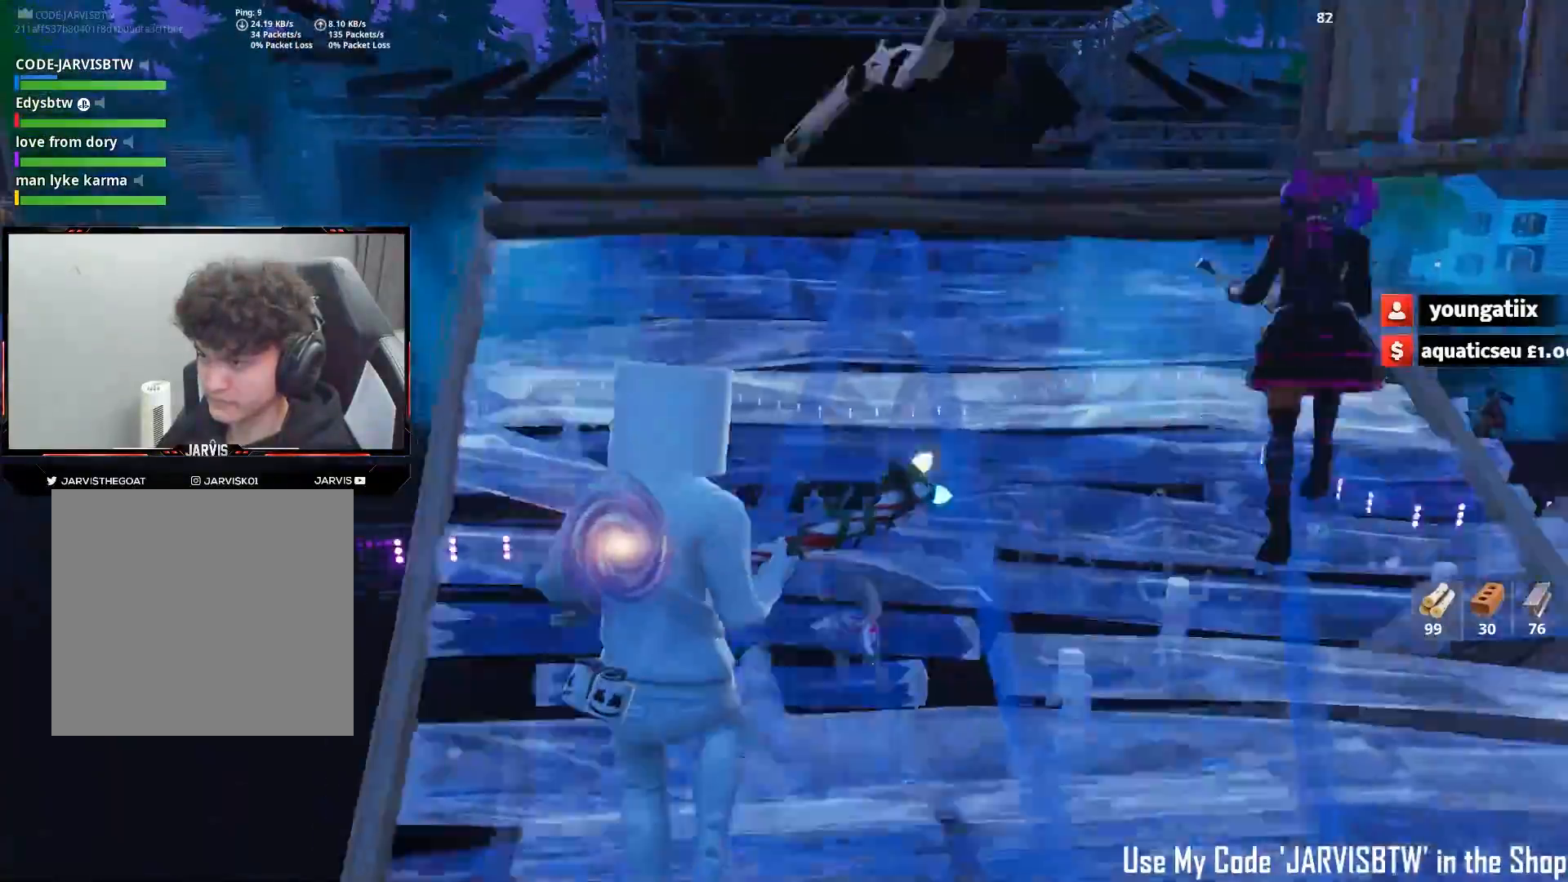
{"buttons": [], "left_stick": "up", "right_stick": "center", "events": [[50, "A", "up"], [267, "right_stick", "down"], [433, "right_stick", "center"]]}
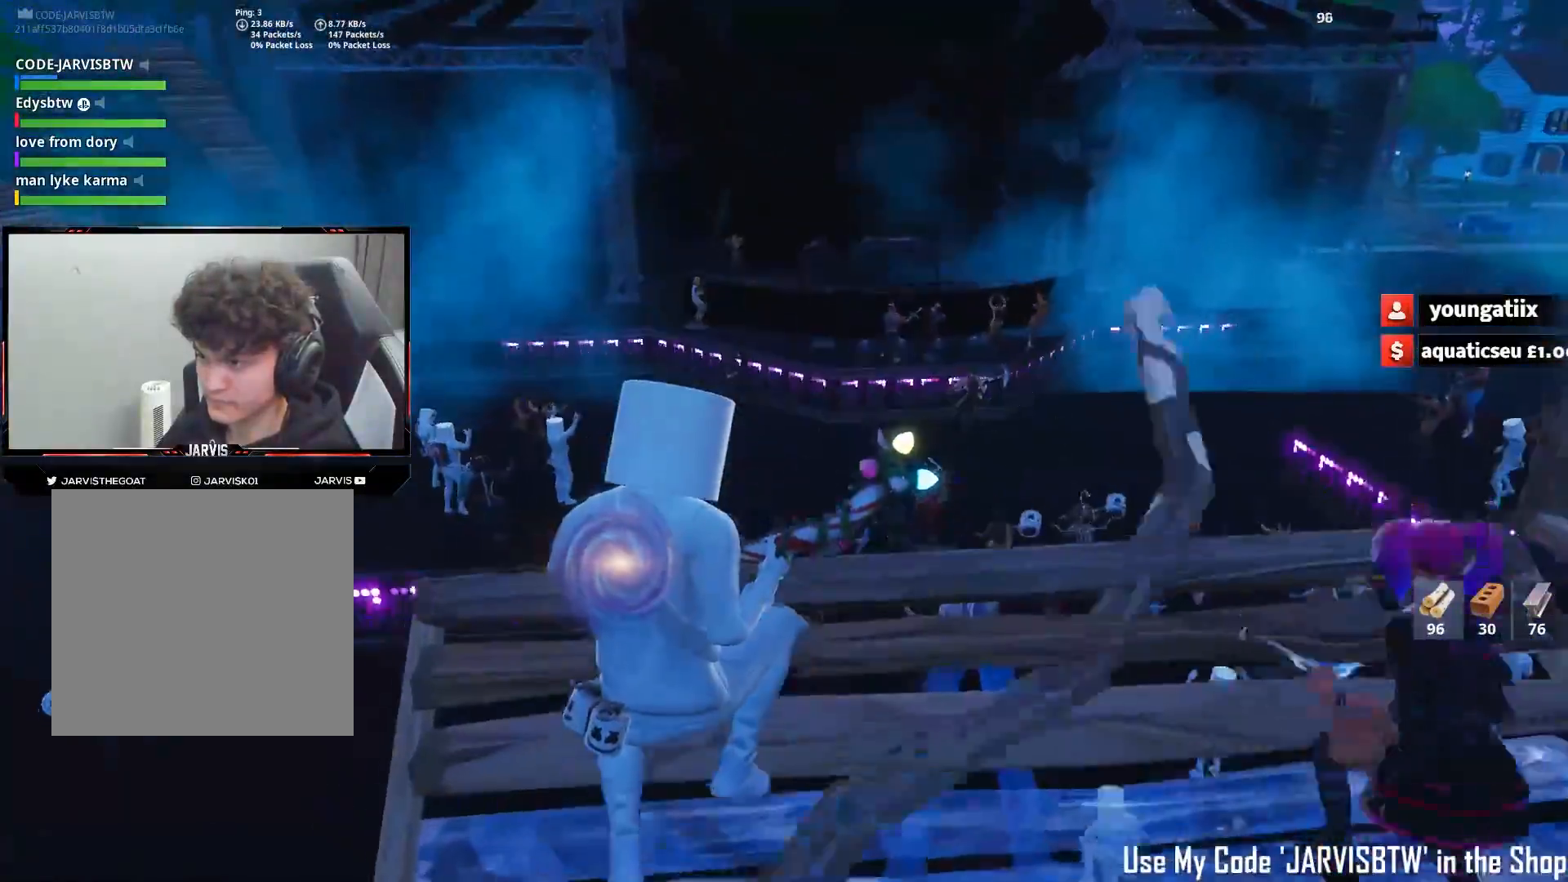
{"buttons": [], "left_stick": "center", "right_stick": "center", "events": [[50, "left_stick", "up-right"], [300, "left_stick", "center"]]}
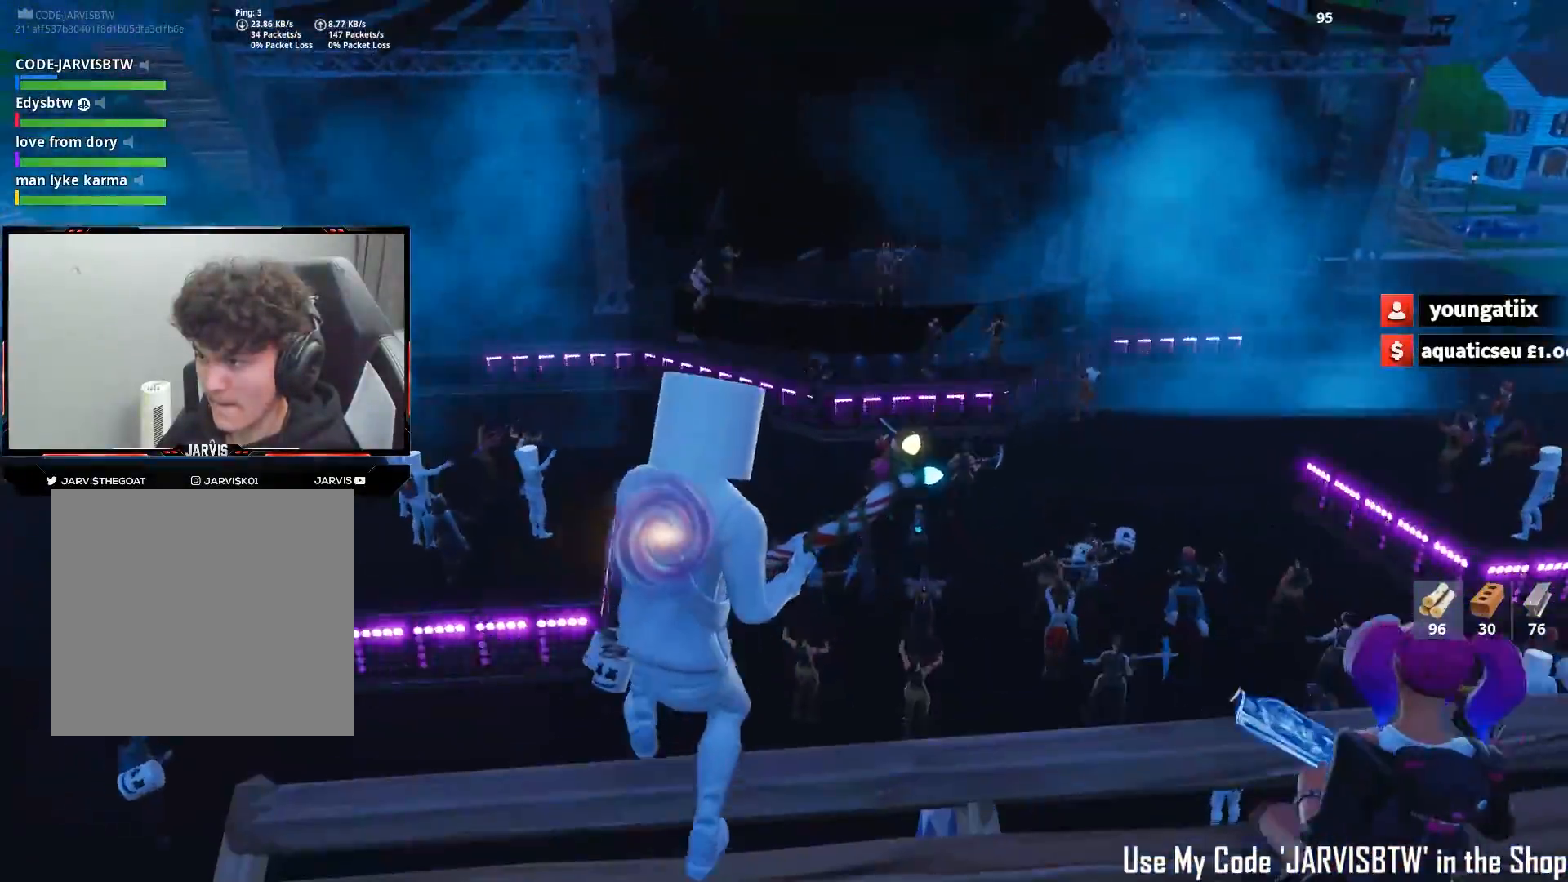
{"buttons": [], "left_stick": "center", "right_stick": "center", "events": [[50, "right_stick", "up"], [200, "right_stick", "center"], [350, "right_stick", "up"], [483, "right_stick", "center"]]}
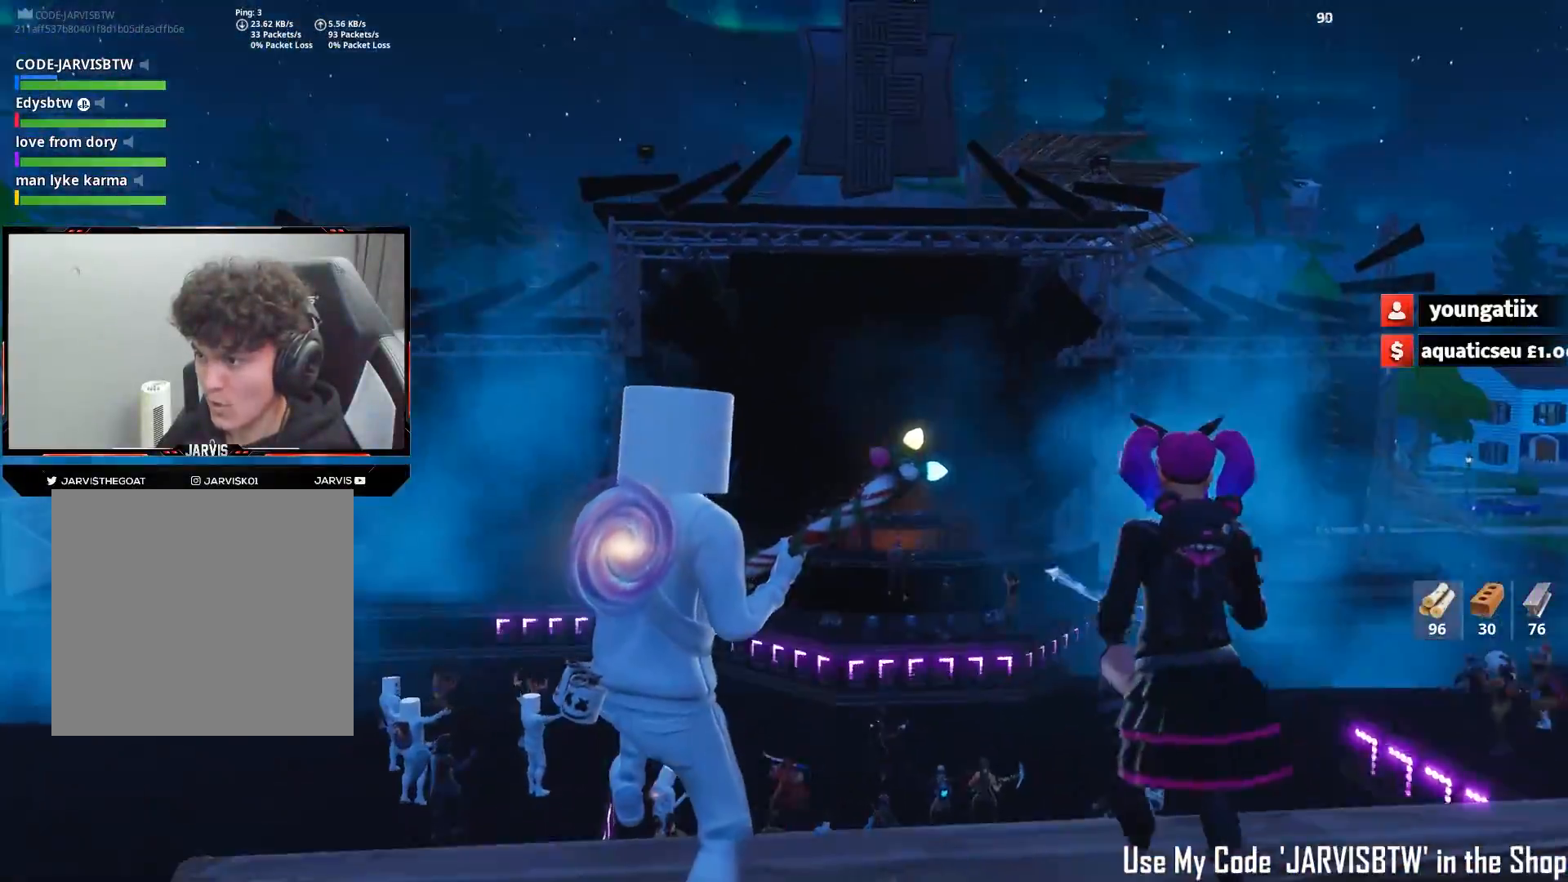
{"buttons": [], "left_stick": "center", "right_stick": "down", "events": [[117, "right_stick", "down"], [133, "R3", "down"], [200, "R3", "up"], [267, "R3", "down"], [350, "R3", "up"]]}
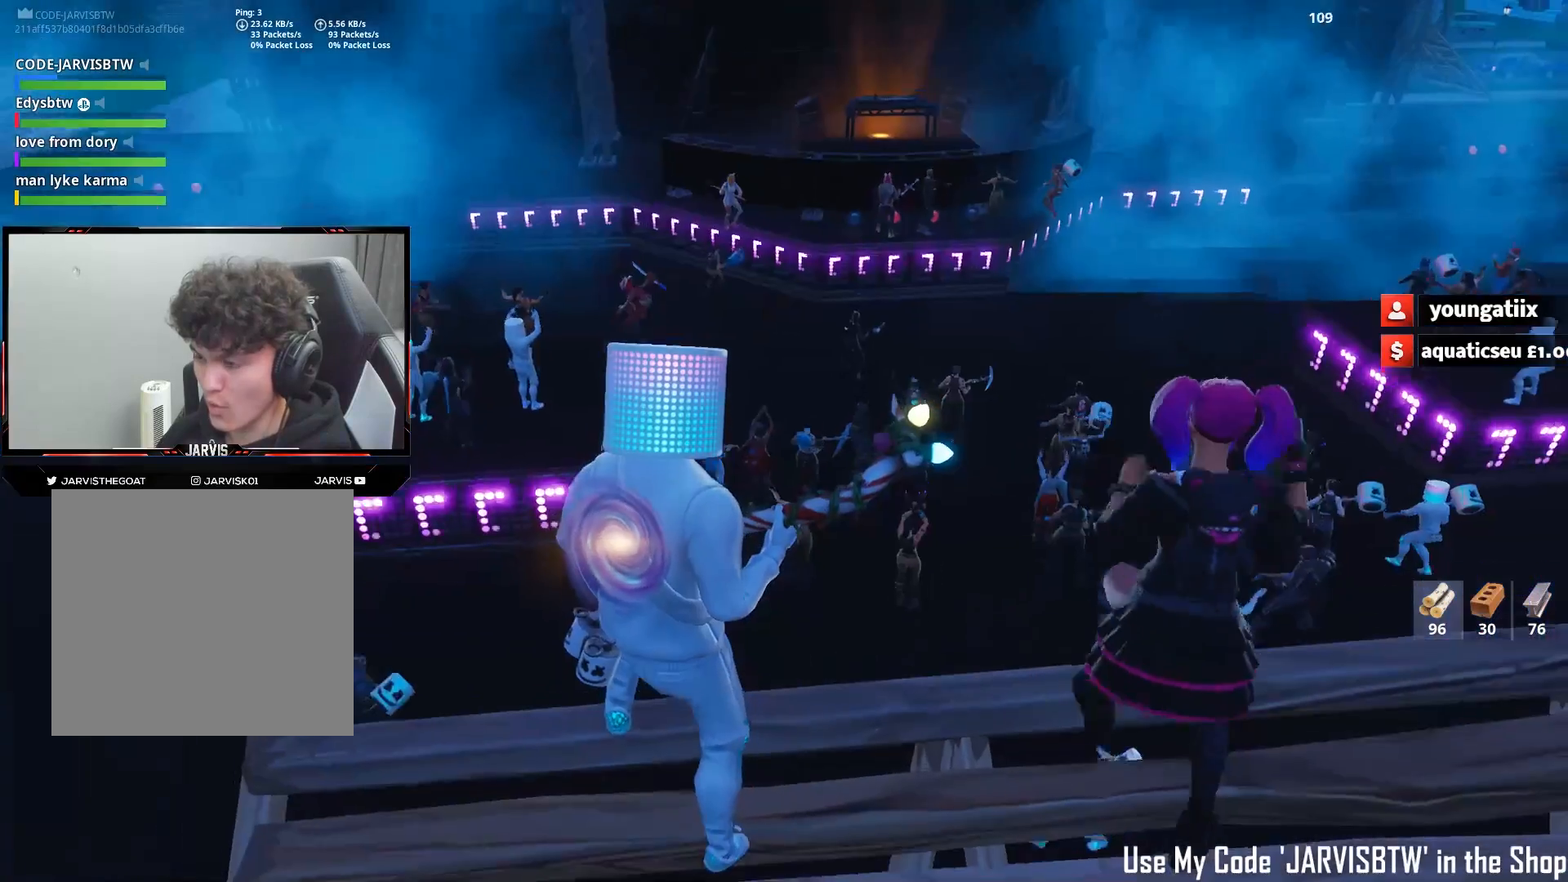
{"buttons": [], "left_stick": "center", "right_stick": "up", "events": [[17, "right_stick", "down-left"], [133, "right_stick", "up"], [217, "right_stick", "center"], [333, "right_stick", "up"]]}
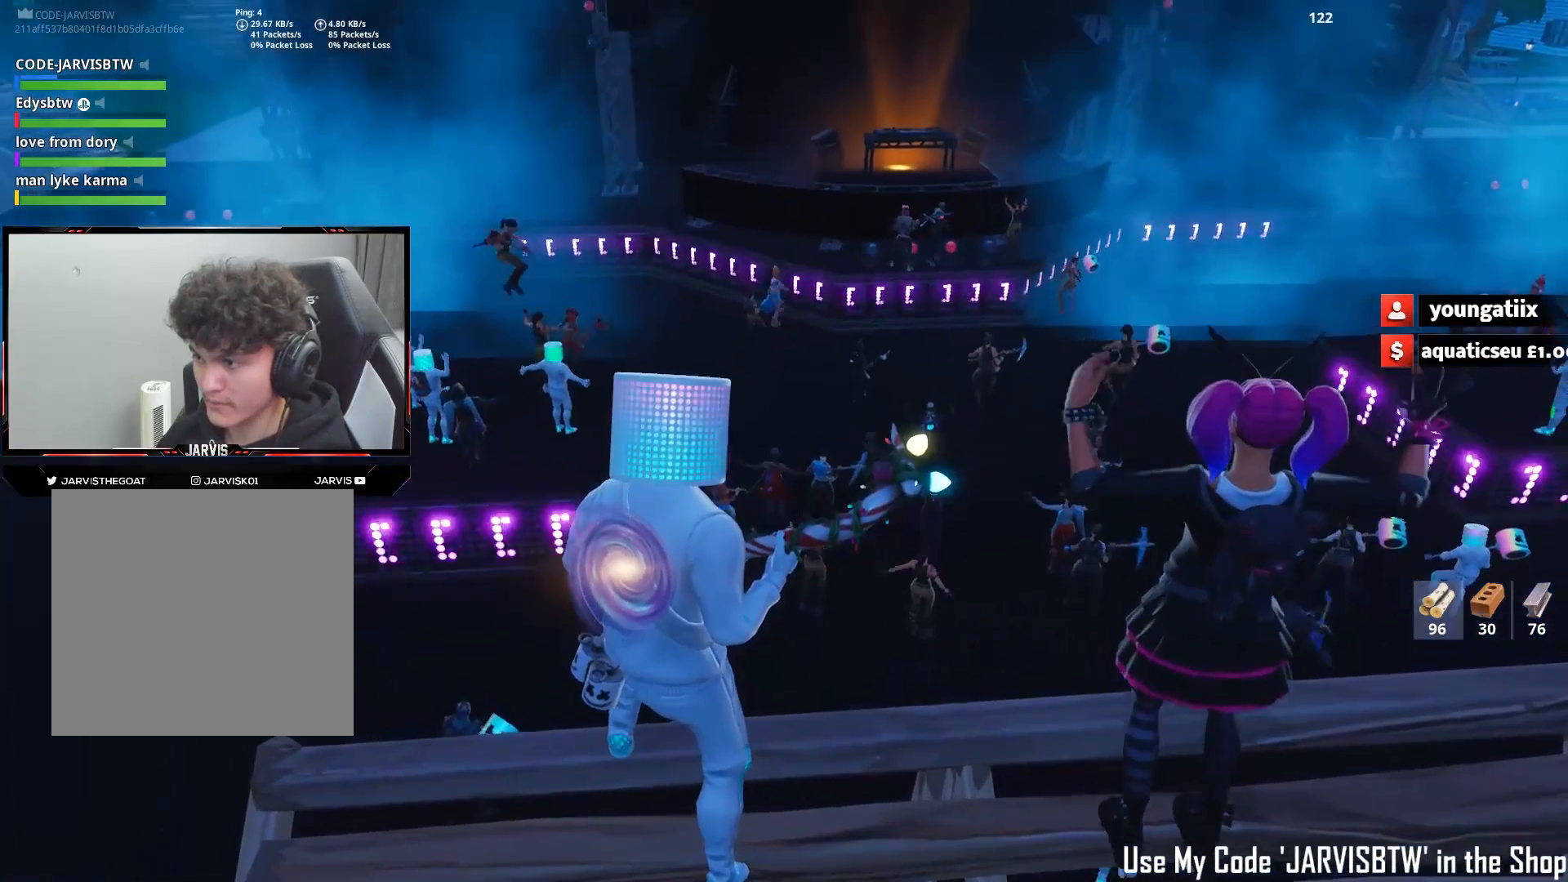
{"buttons": [], "left_stick": "center", "right_stick": "center", "events": [[100, "DPAD_DOWN", "down"], [133, "right_stick", "center"], [217, "DPAD_DOWN", "up"], [267, "right_stick", "up-right"], [467, "right_stick", "center"]]}
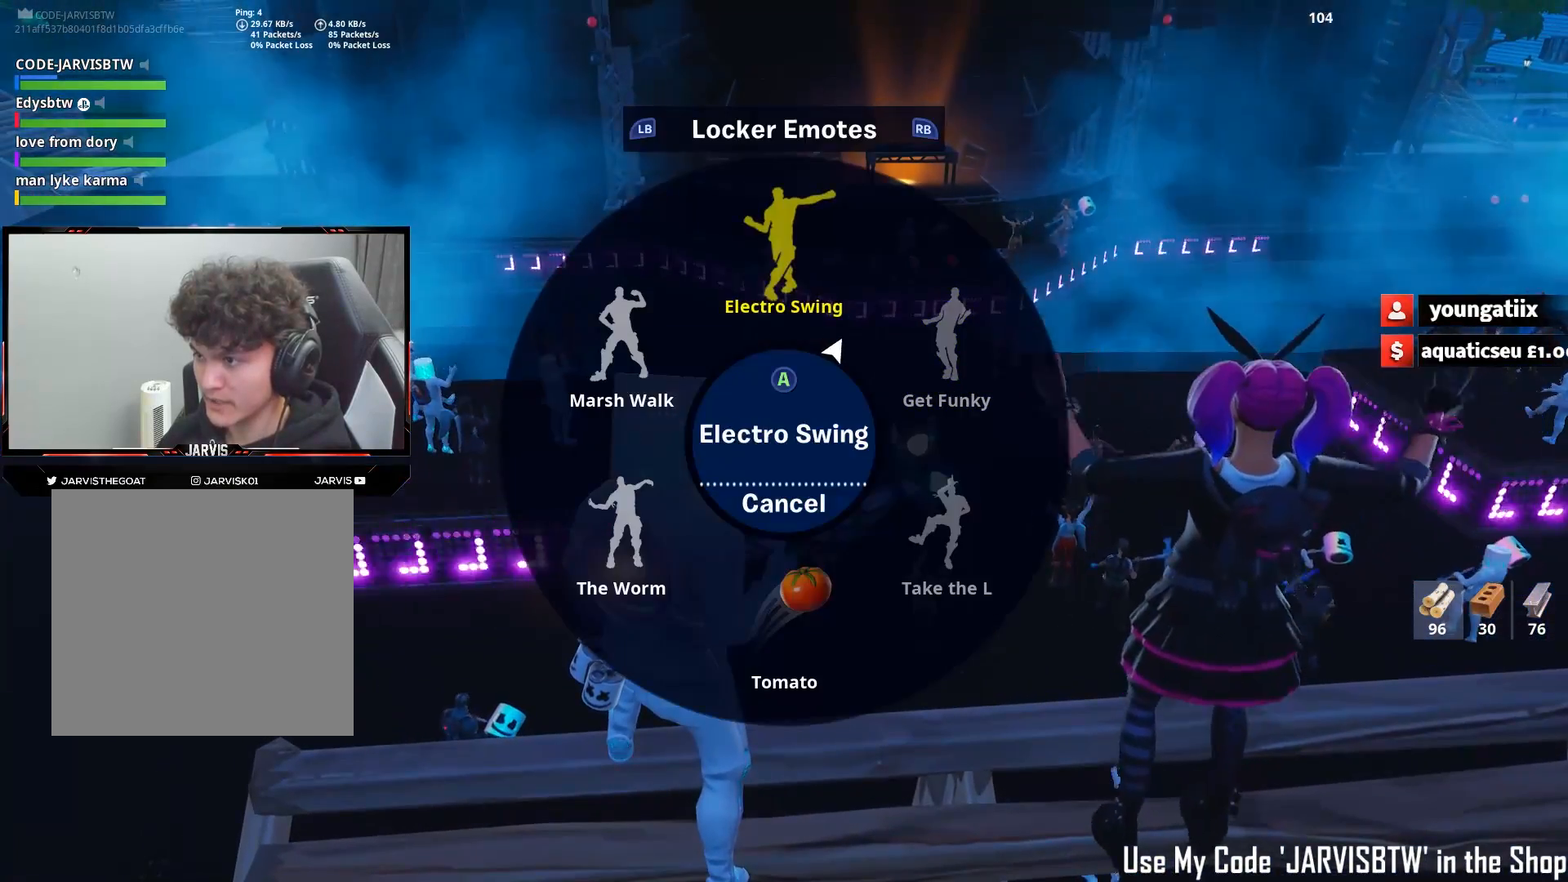
{"buttons": [], "left_stick": "center", "right_stick": "up", "events": [[50, "right_stick", "up"]]}
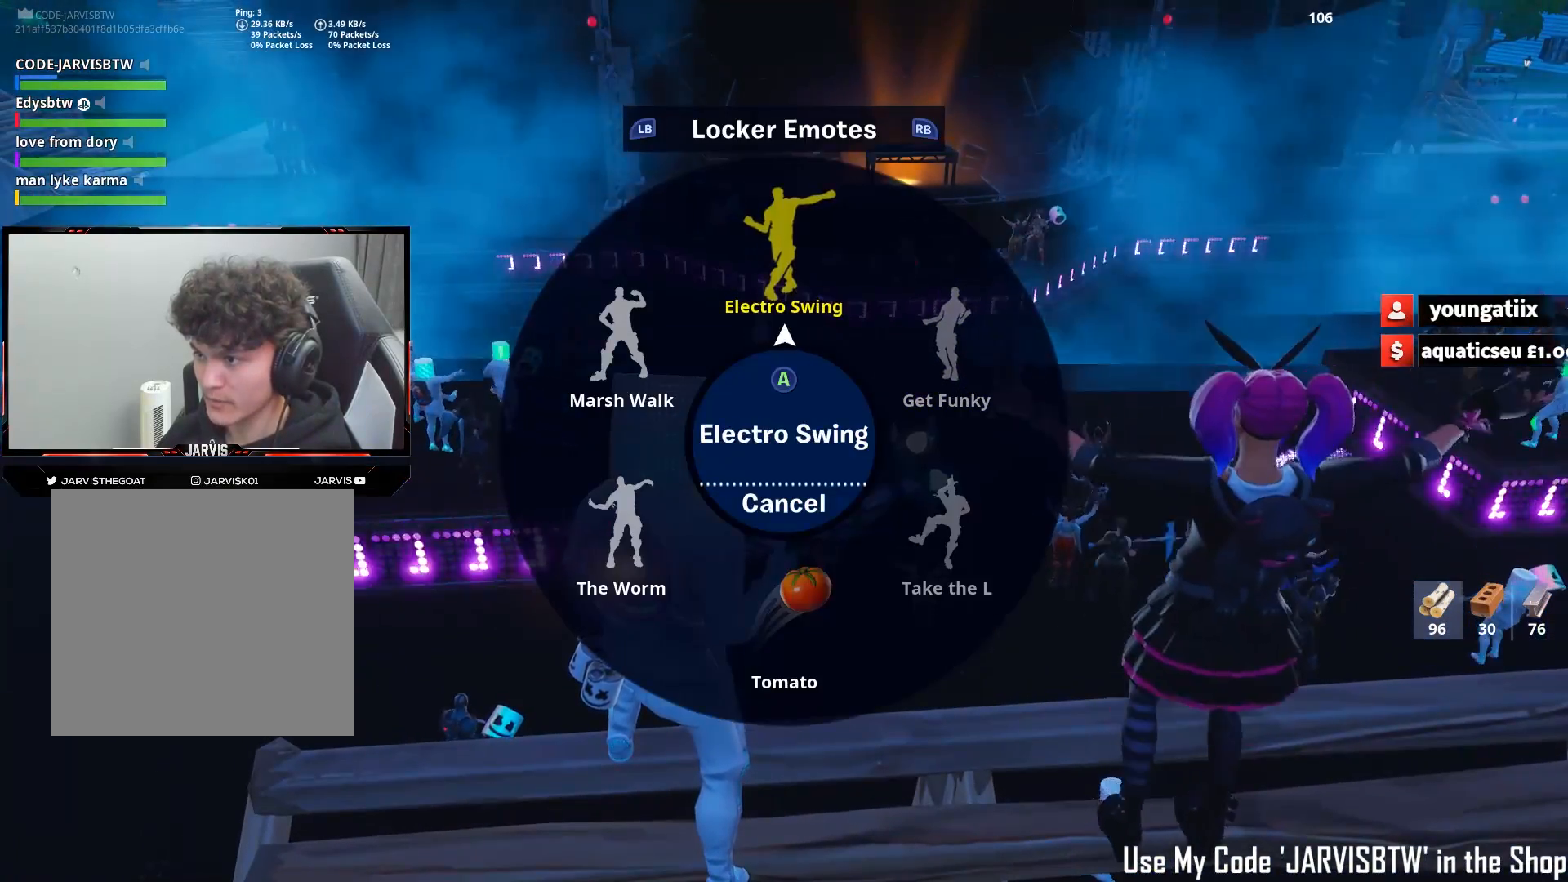
{"buttons": [], "left_stick": "center", "right_stick": "up", "events": [[33, "A", "down"], [133, "A", "up"], [183, "right_stick", "center"], [400, "right_stick", "up"]]}
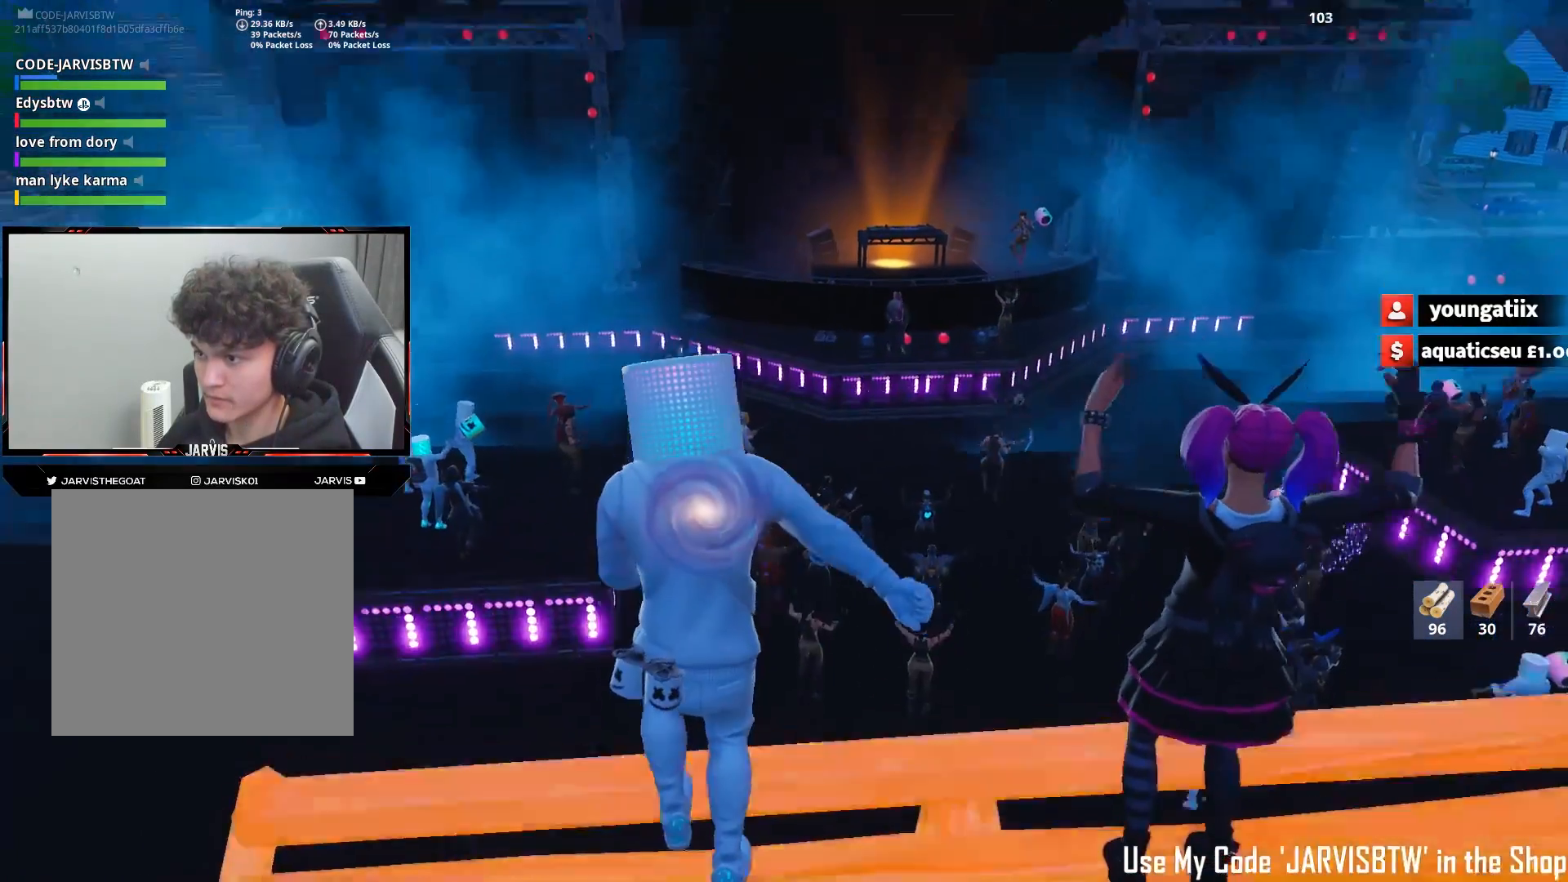
{"buttons": [], "left_stick": "center", "right_stick": "center", "events": [[83, "right_stick", "center"]]}
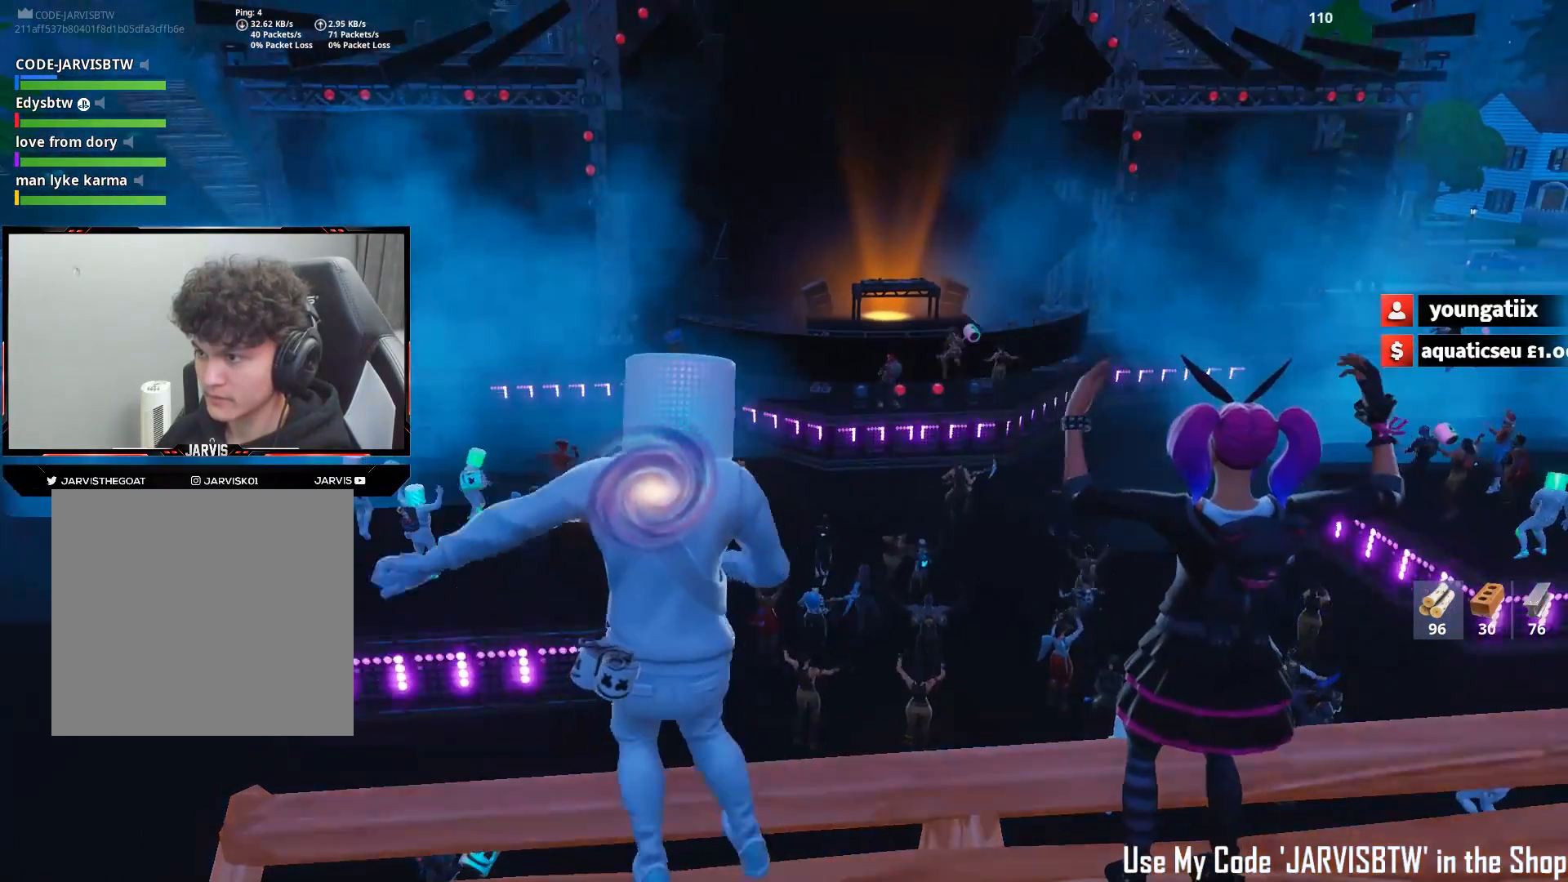
{"buttons": [], "left_stick": "center", "right_stick": "up", "events": [[400, "right_stick", "up"]]}
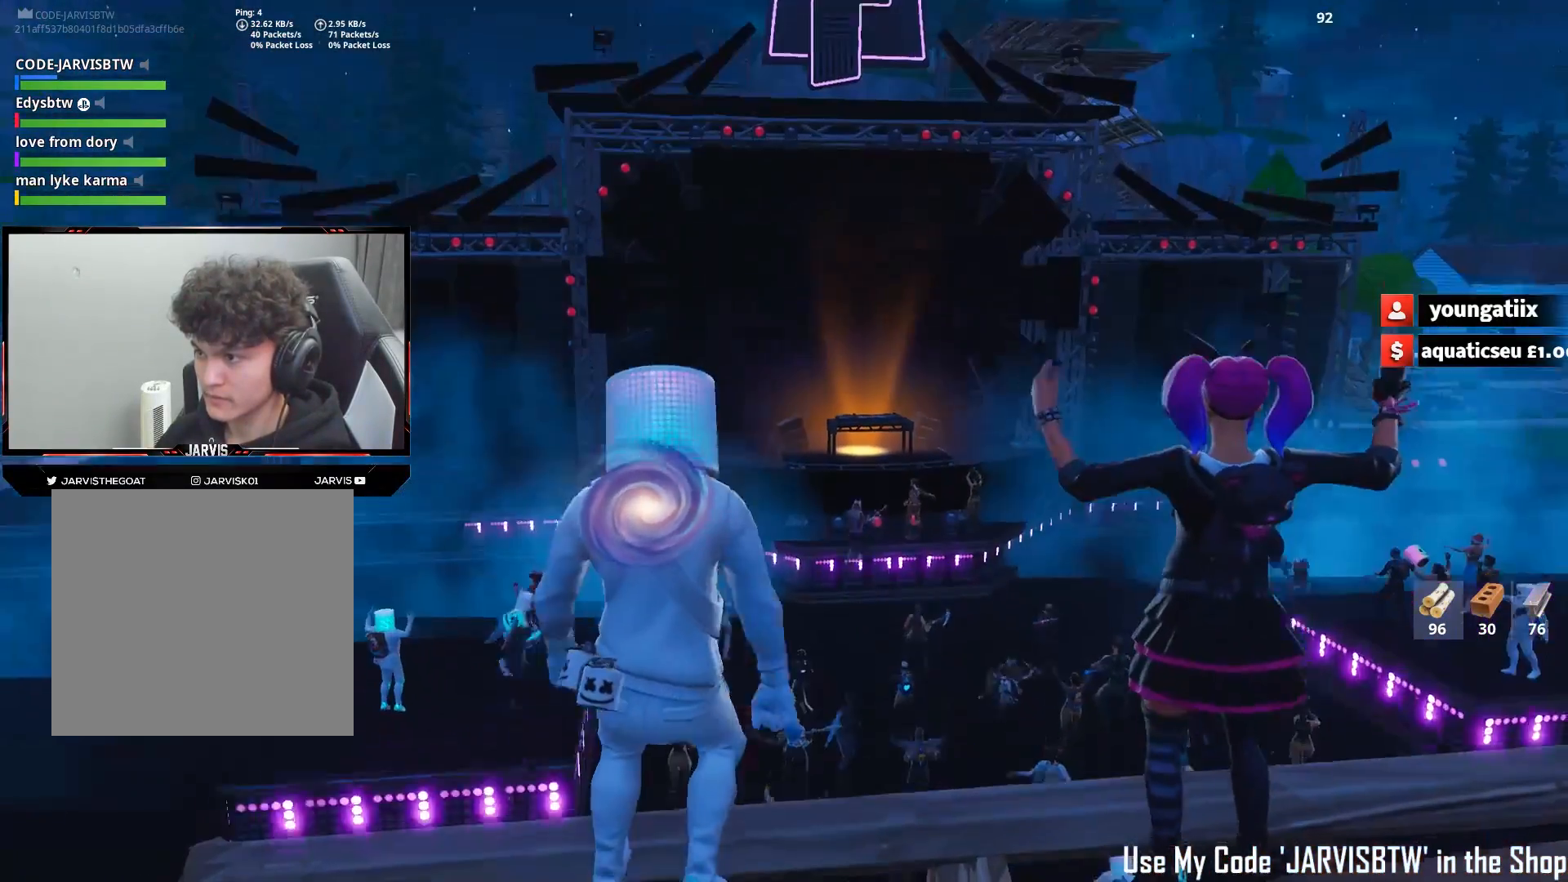
{"buttons": [], "left_stick": "center", "right_stick": "center", "events": [[33, "right_stick", "center"], [217, "right_stick", "down"], [400, "right_stick", "center"]]}
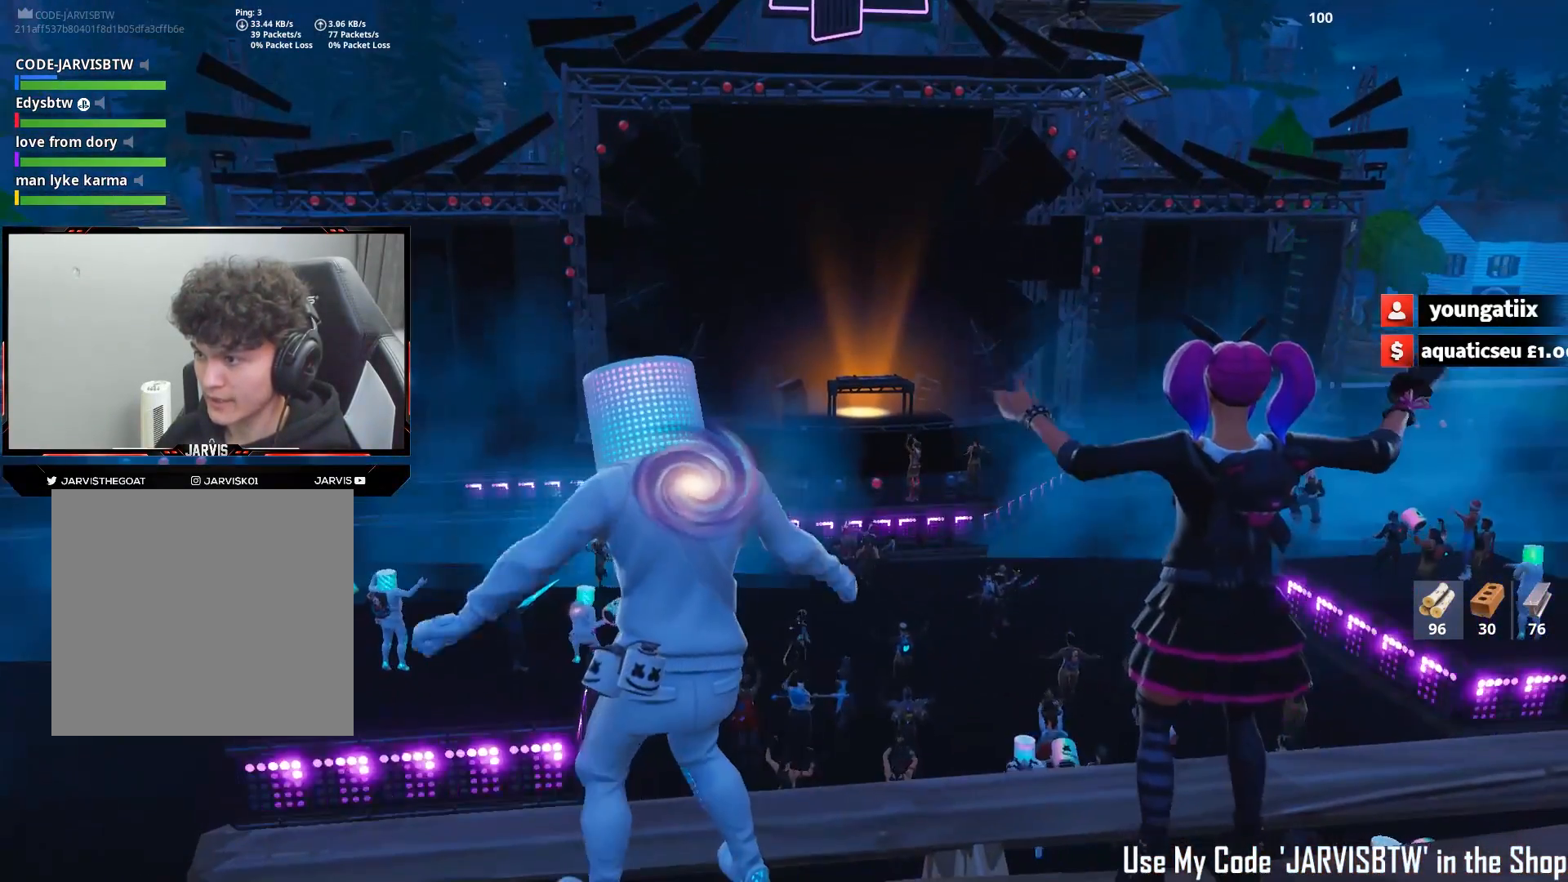
{"buttons": [], "left_stick": "center", "right_stick": "center", "events": []}
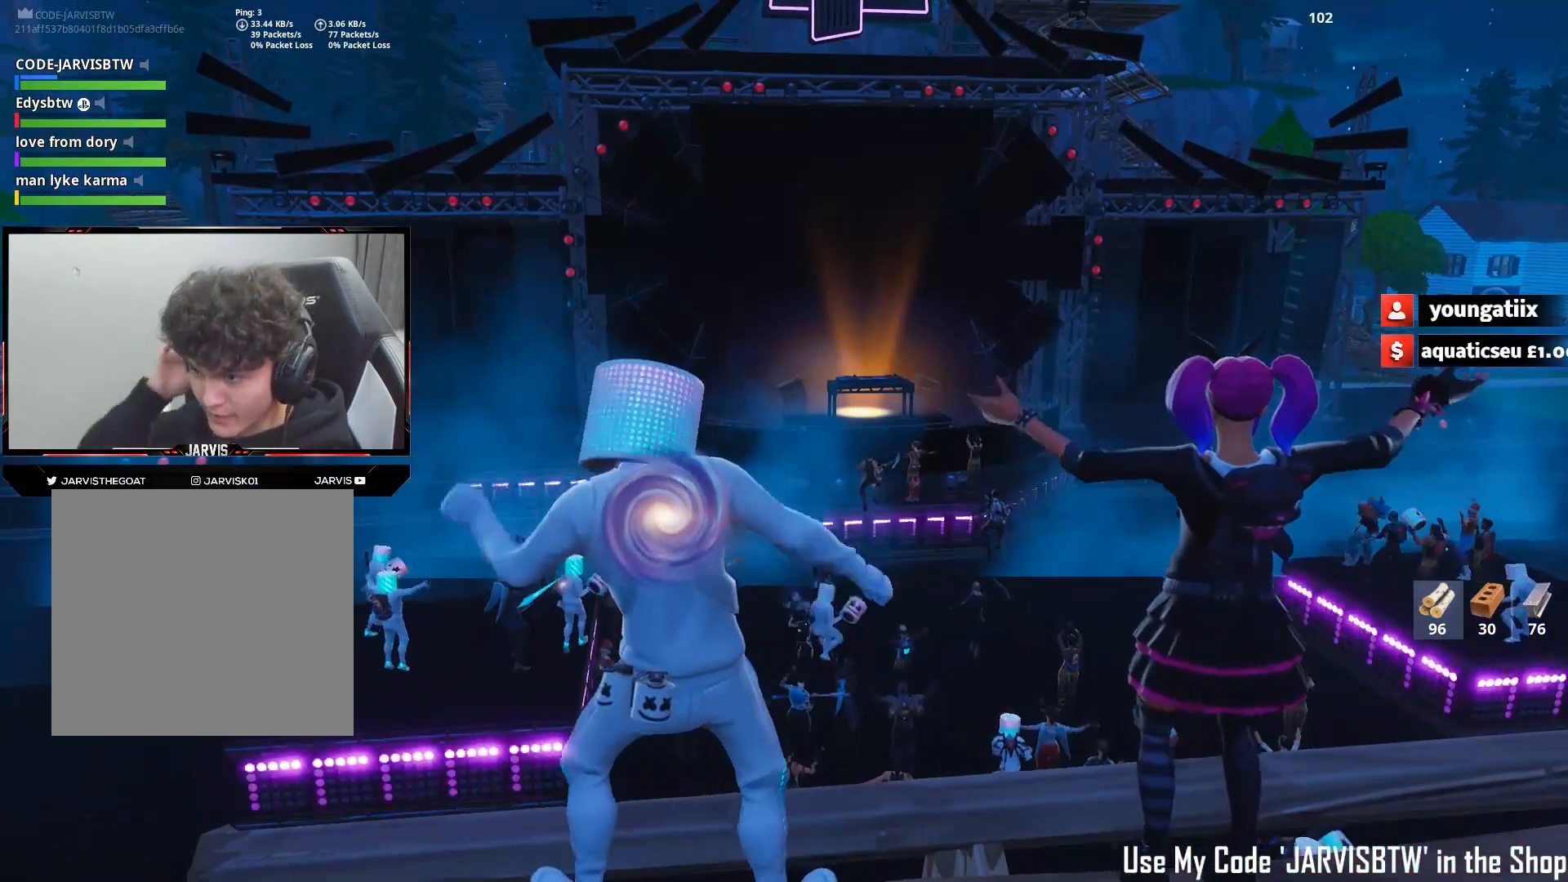
{"buttons": [], "left_stick": "center", "right_stick": "center", "events": []}
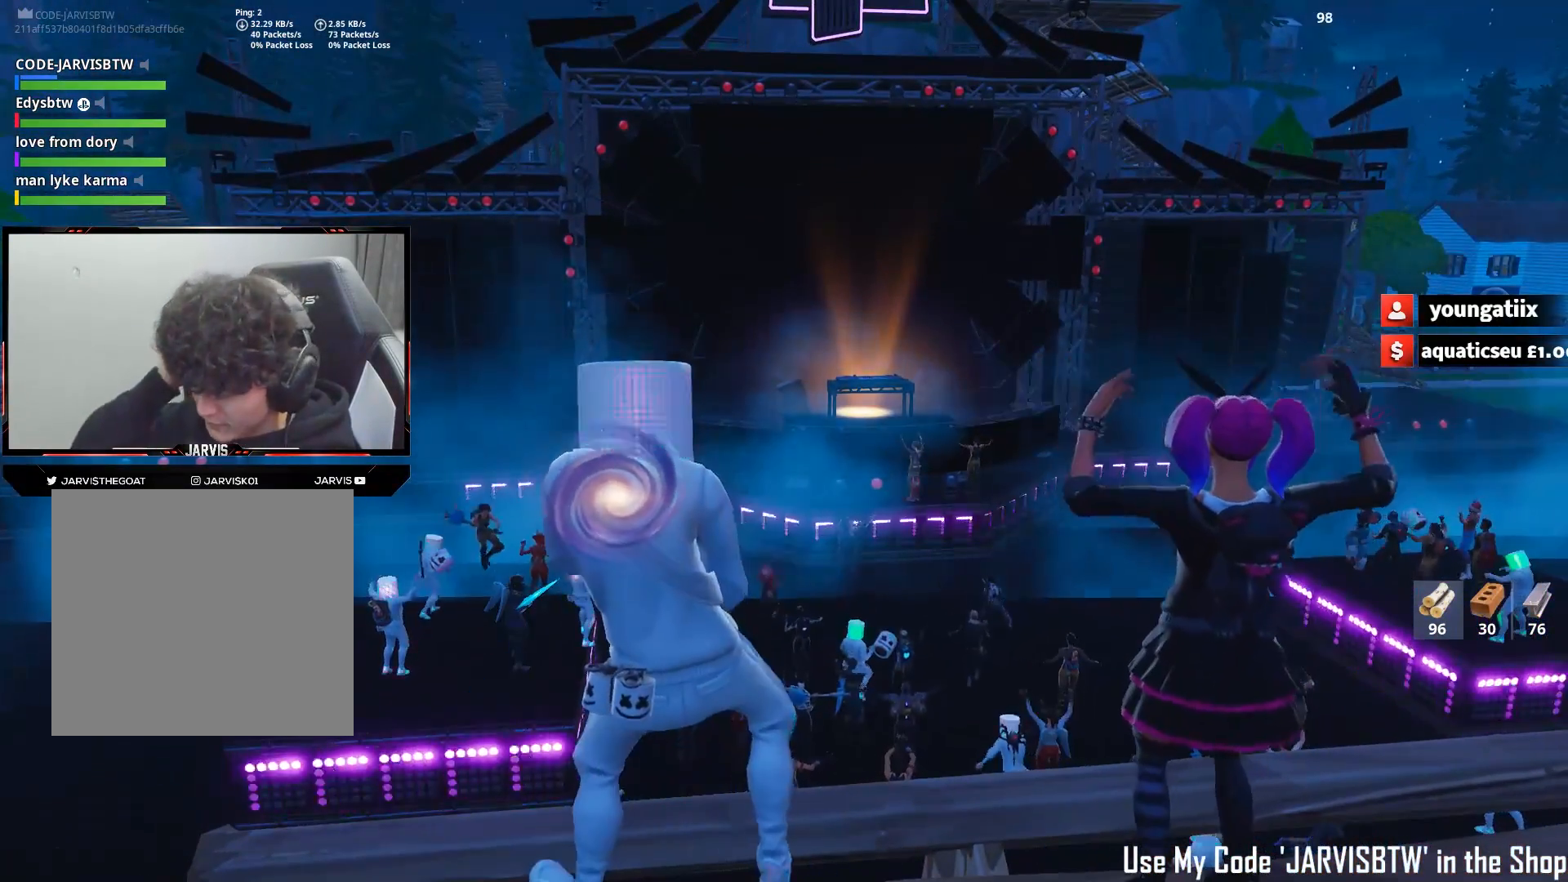
{"buttons": [], "left_stick": "center", "right_stick": "center", "events": []}
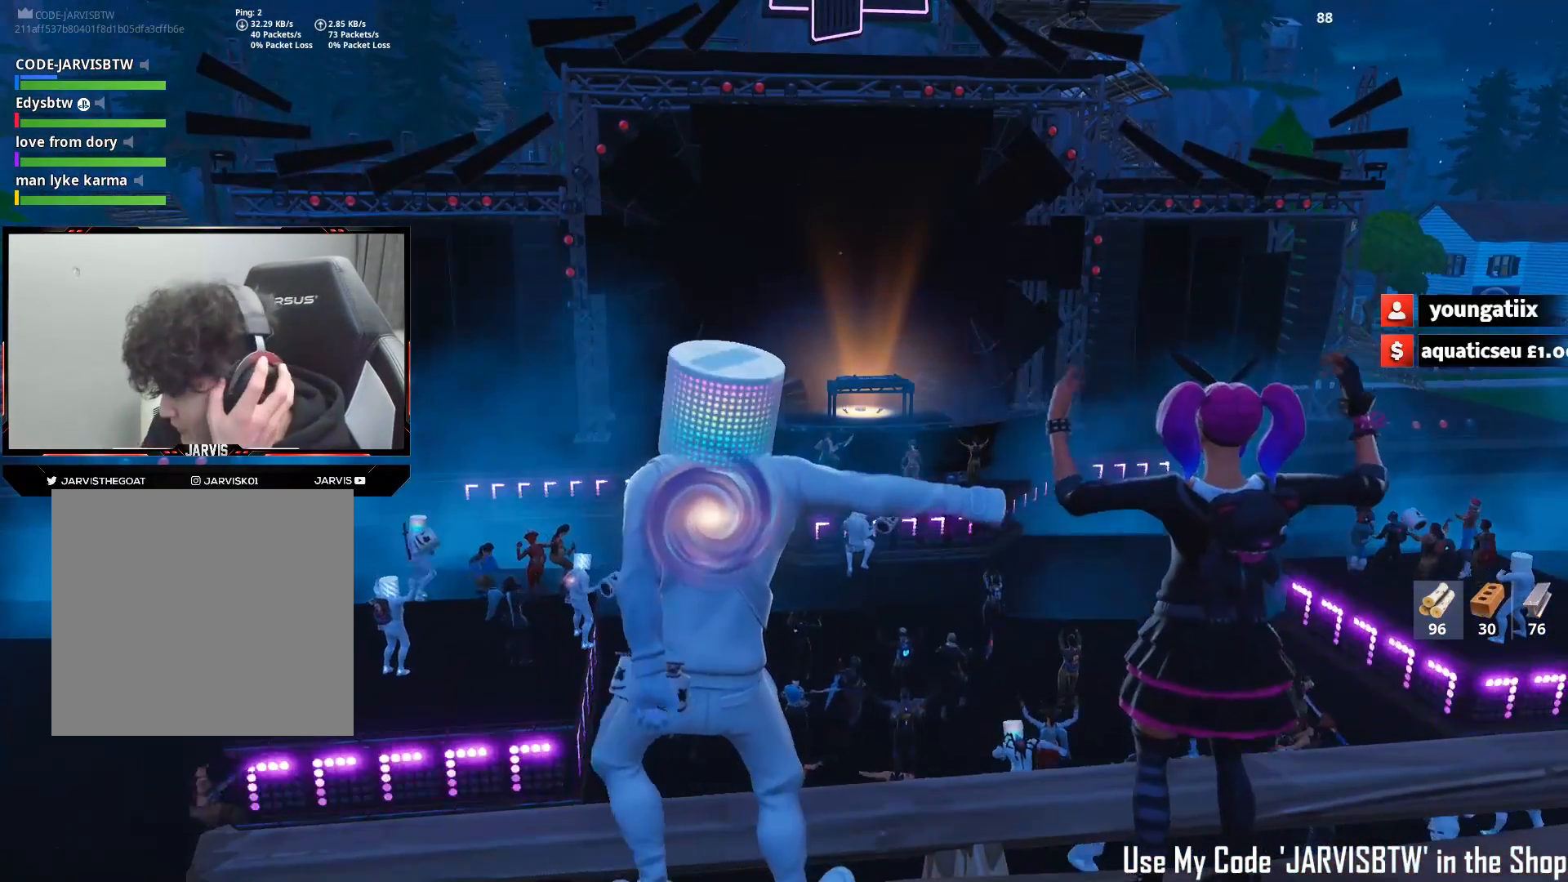
{"buttons": [], "left_stick": "center", "right_stick": "center", "events": []}
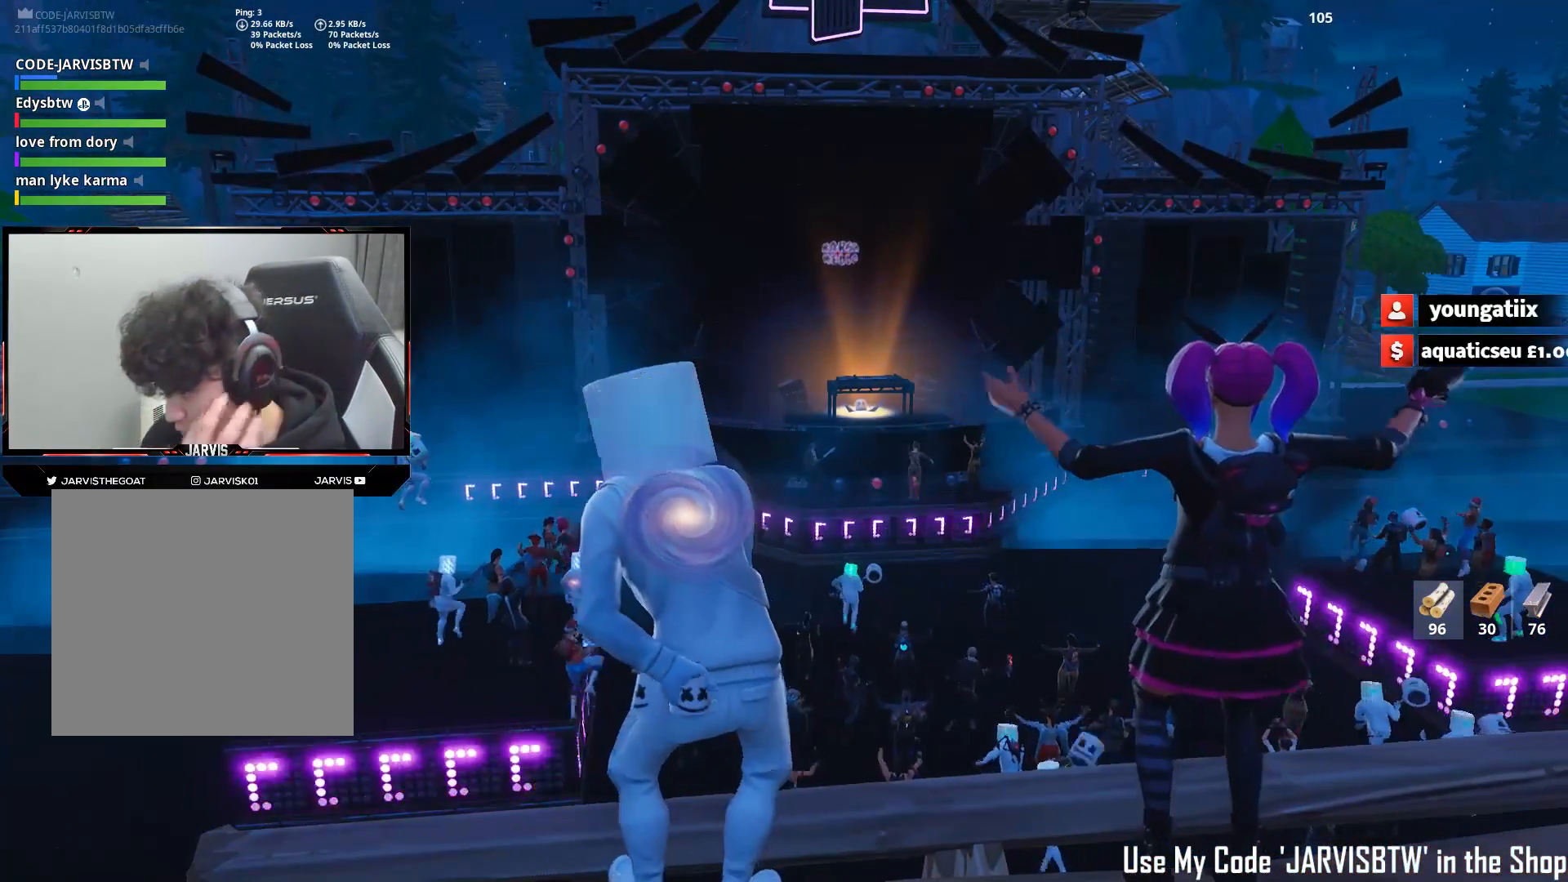
{"buttons": [], "left_stick": "center", "right_stick": "center", "events": []}
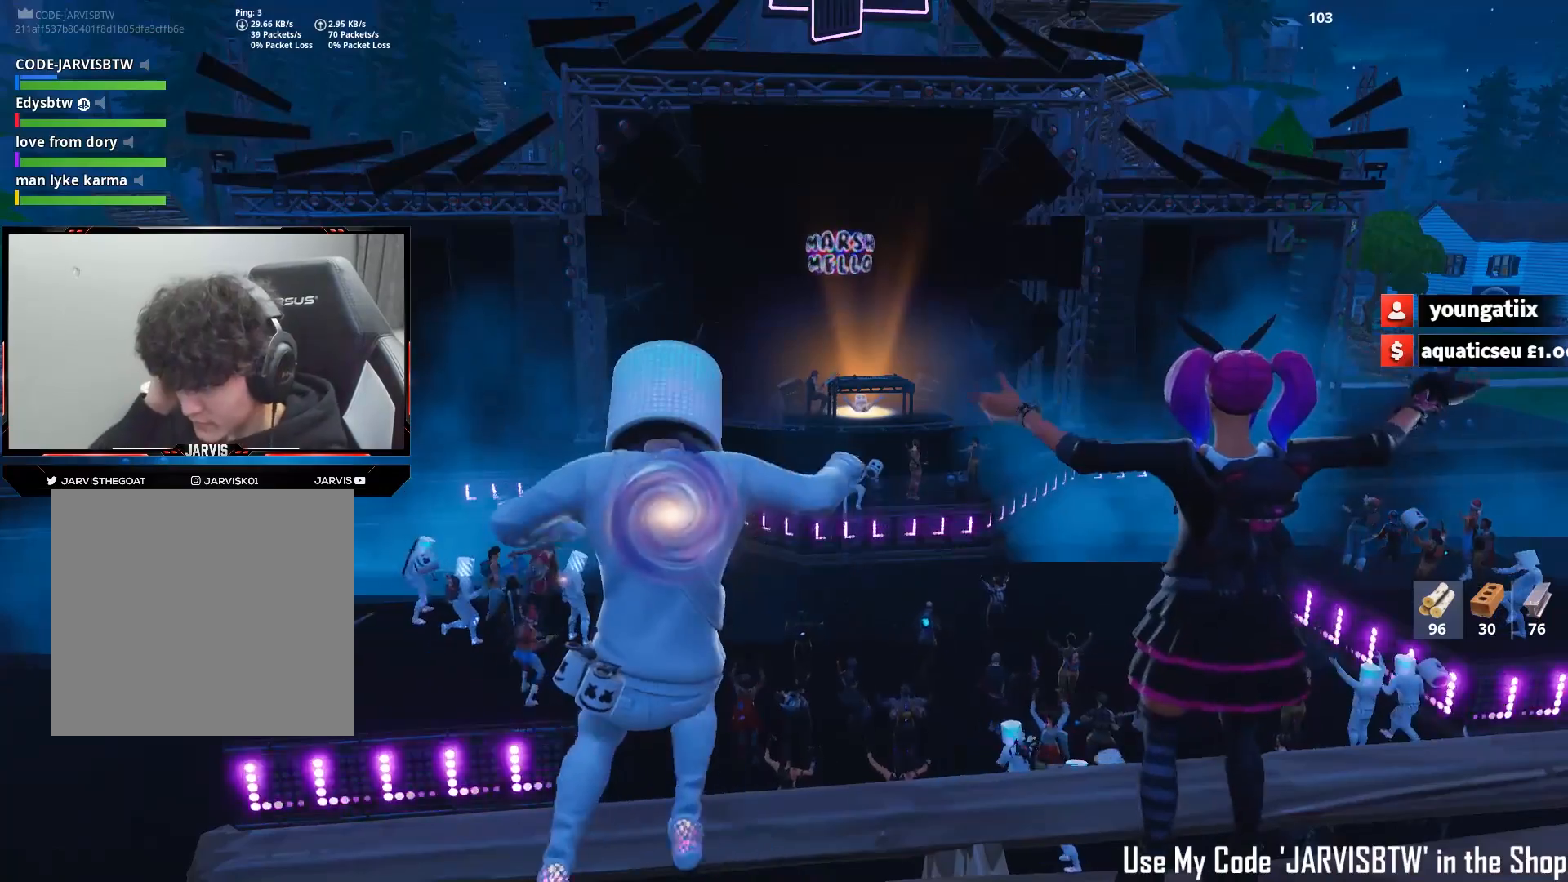
{"buttons": [], "left_stick": "center", "right_stick": "center", "events": []}
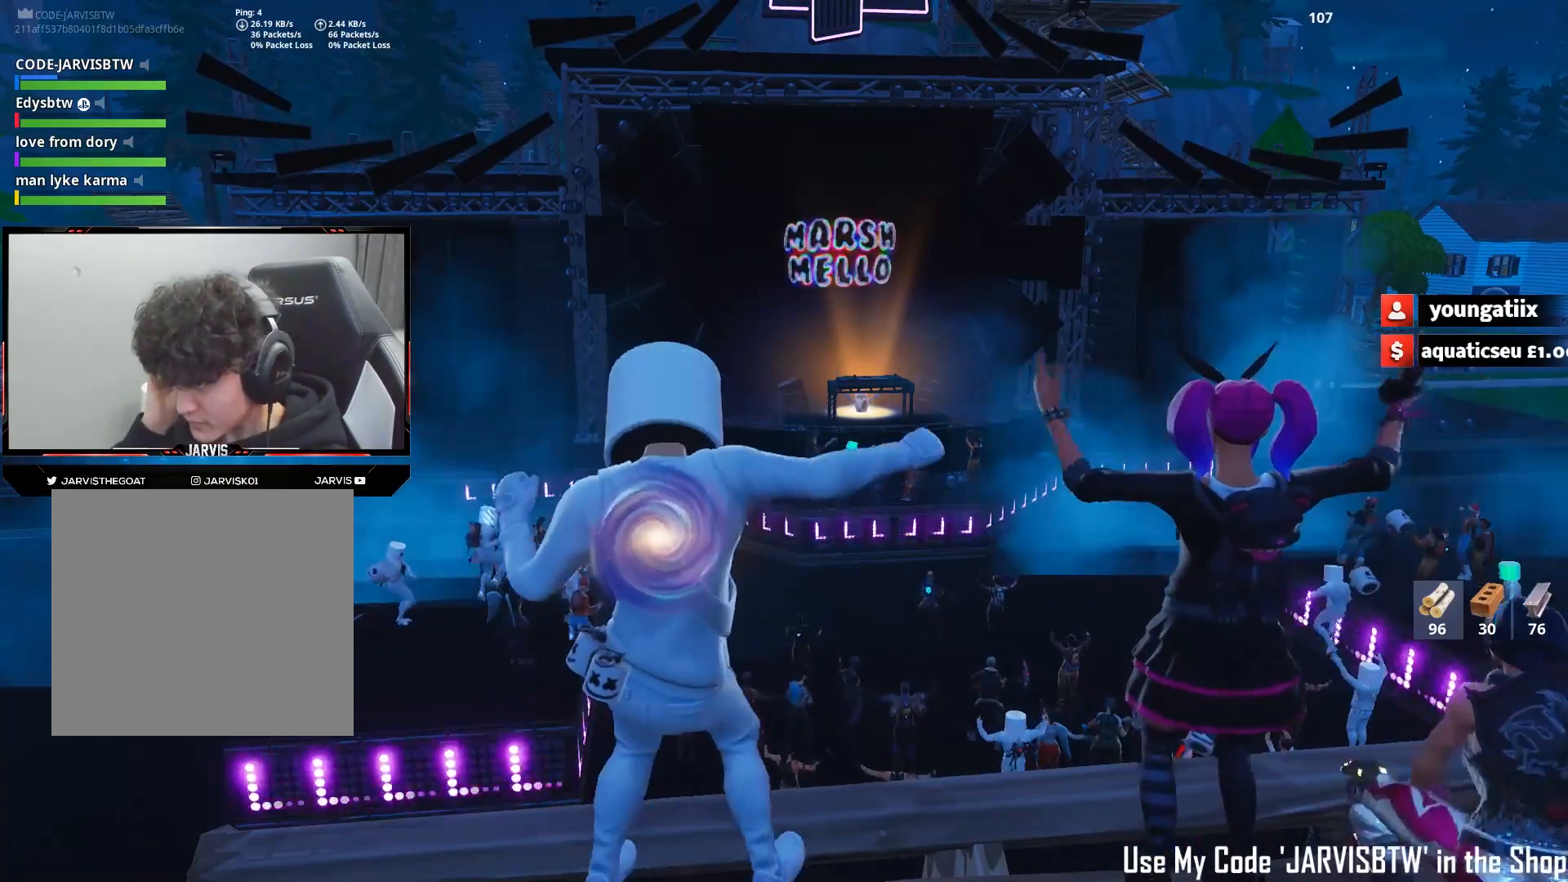
{"buttons": [], "left_stick": "center", "right_stick": "center", "events": []}
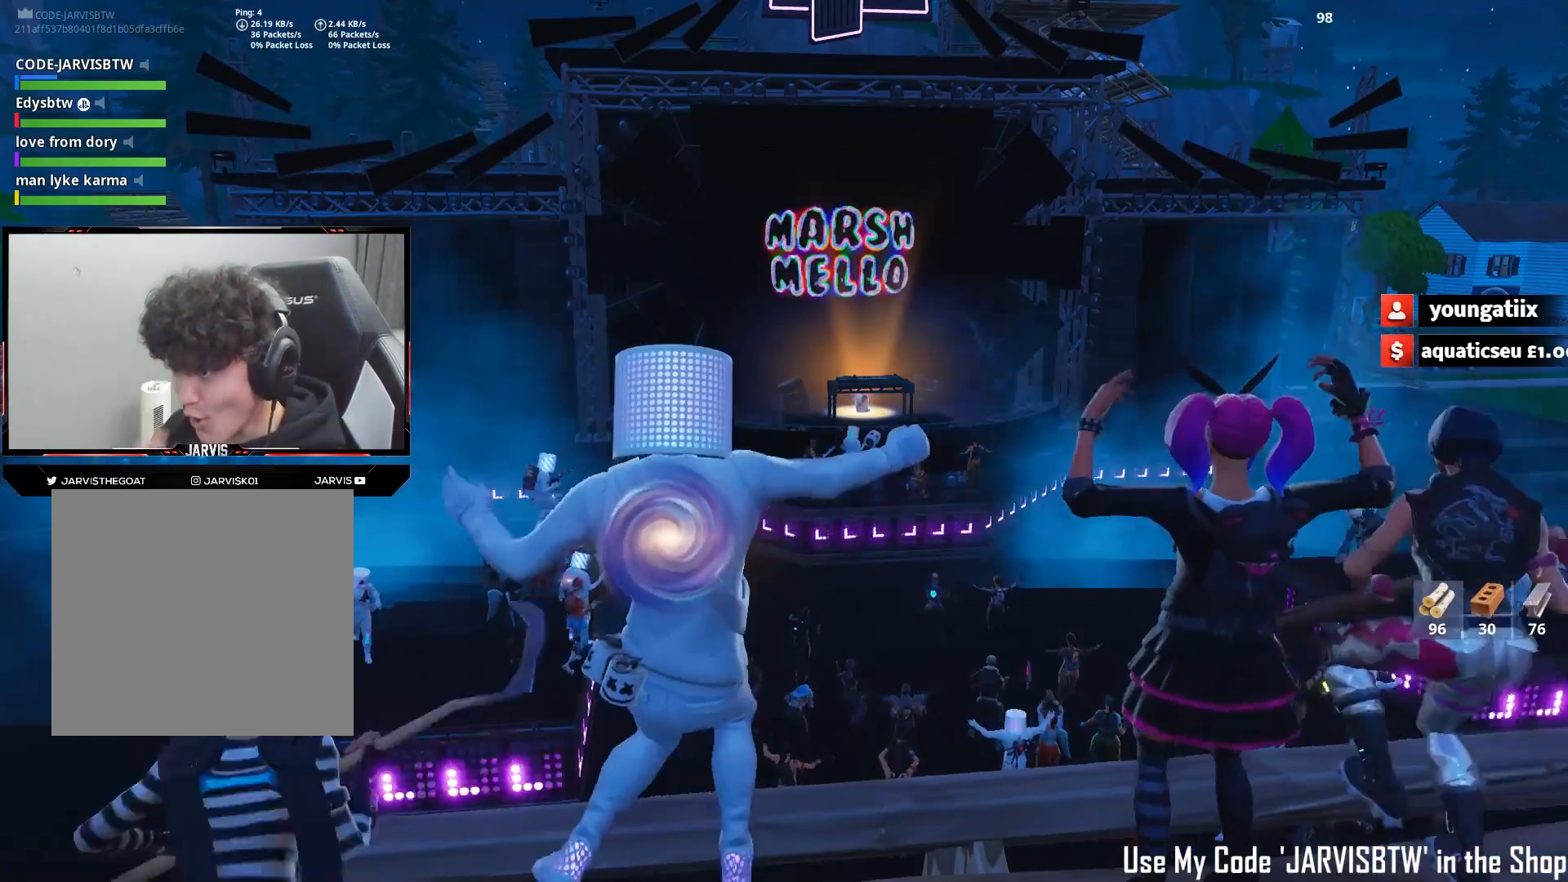
{"buttons": [], "left_stick": "center", "right_stick": "center", "events": [[167, "X", "down"], [183, "X", "up"]]}
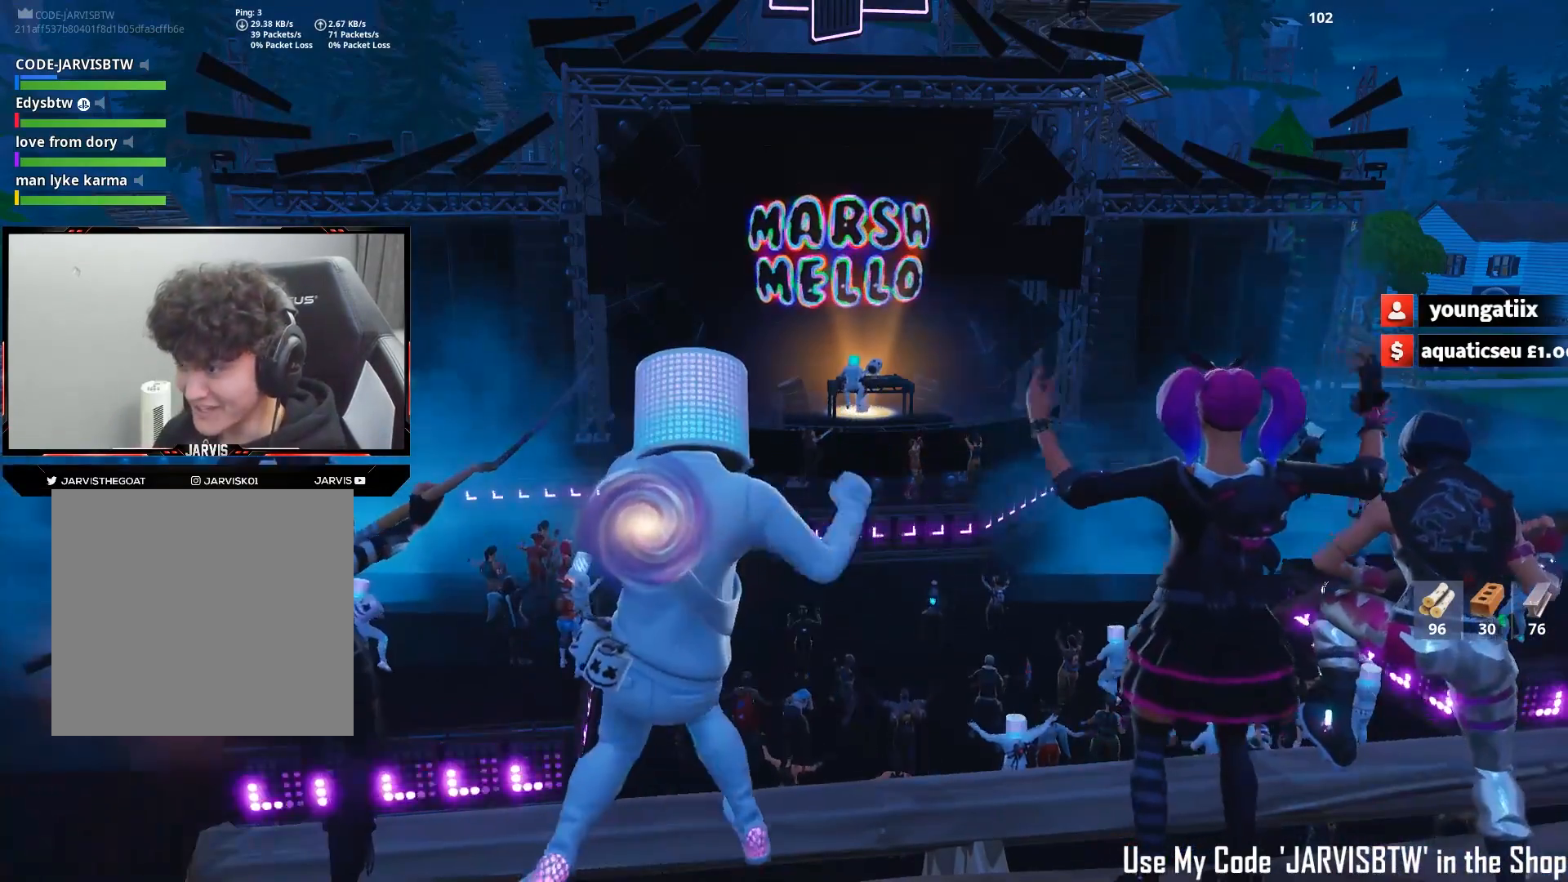
{"buttons": [], "left_stick": "center", "right_stick": "center", "events": [[417, "right_stick", "right"], [500, "right_stick", "center"]]}
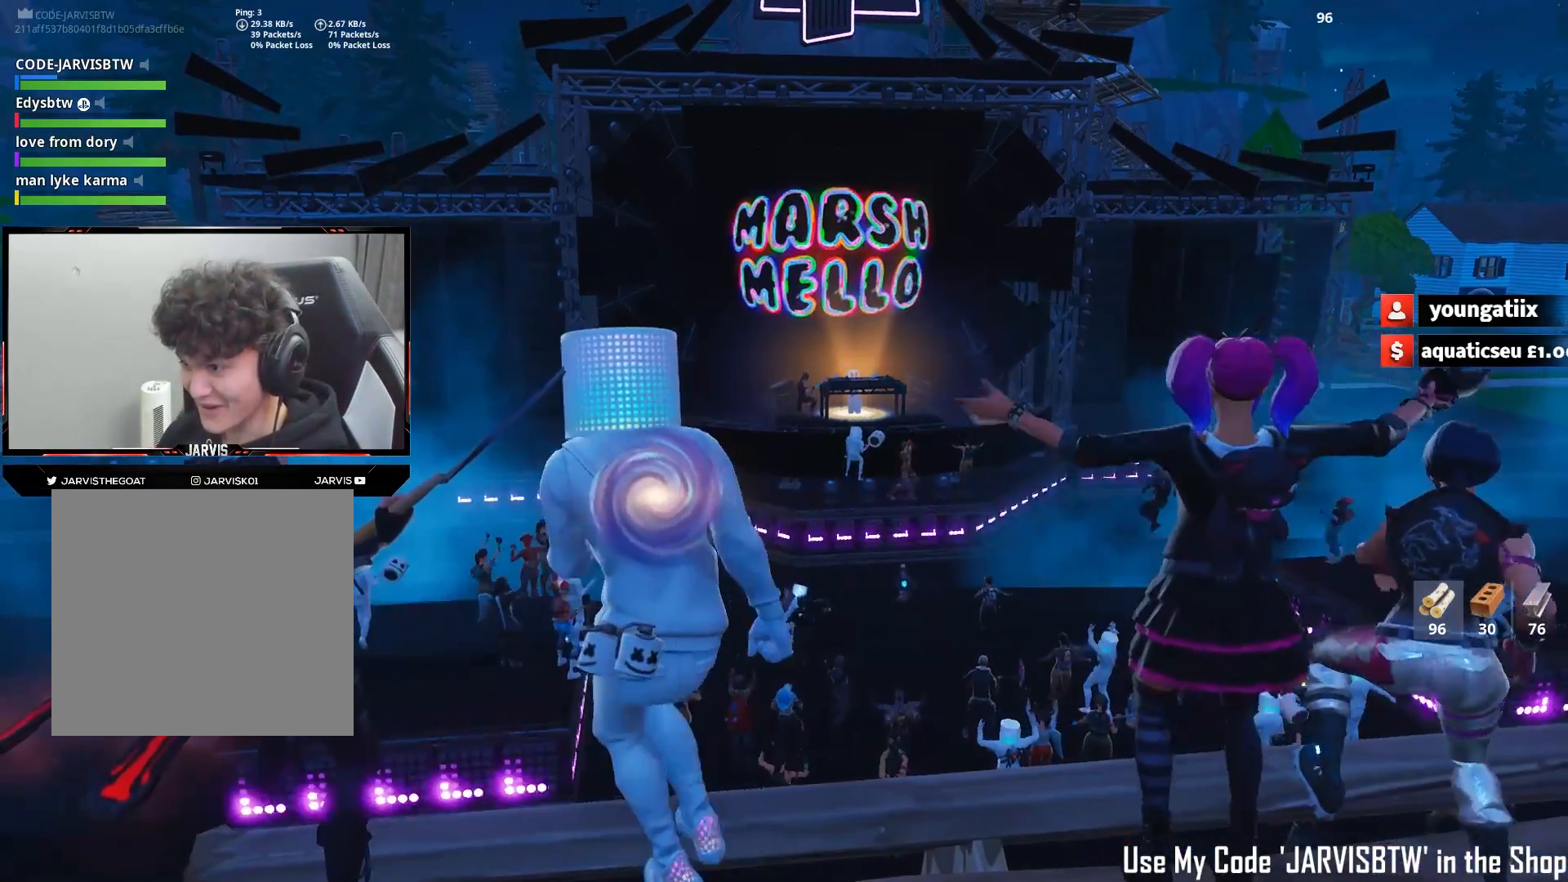
{"buttons": [], "left_stick": "center", "right_stick": "center", "events": [[183, "right_stick", "right"], [283, "right_stick", "center"]]}
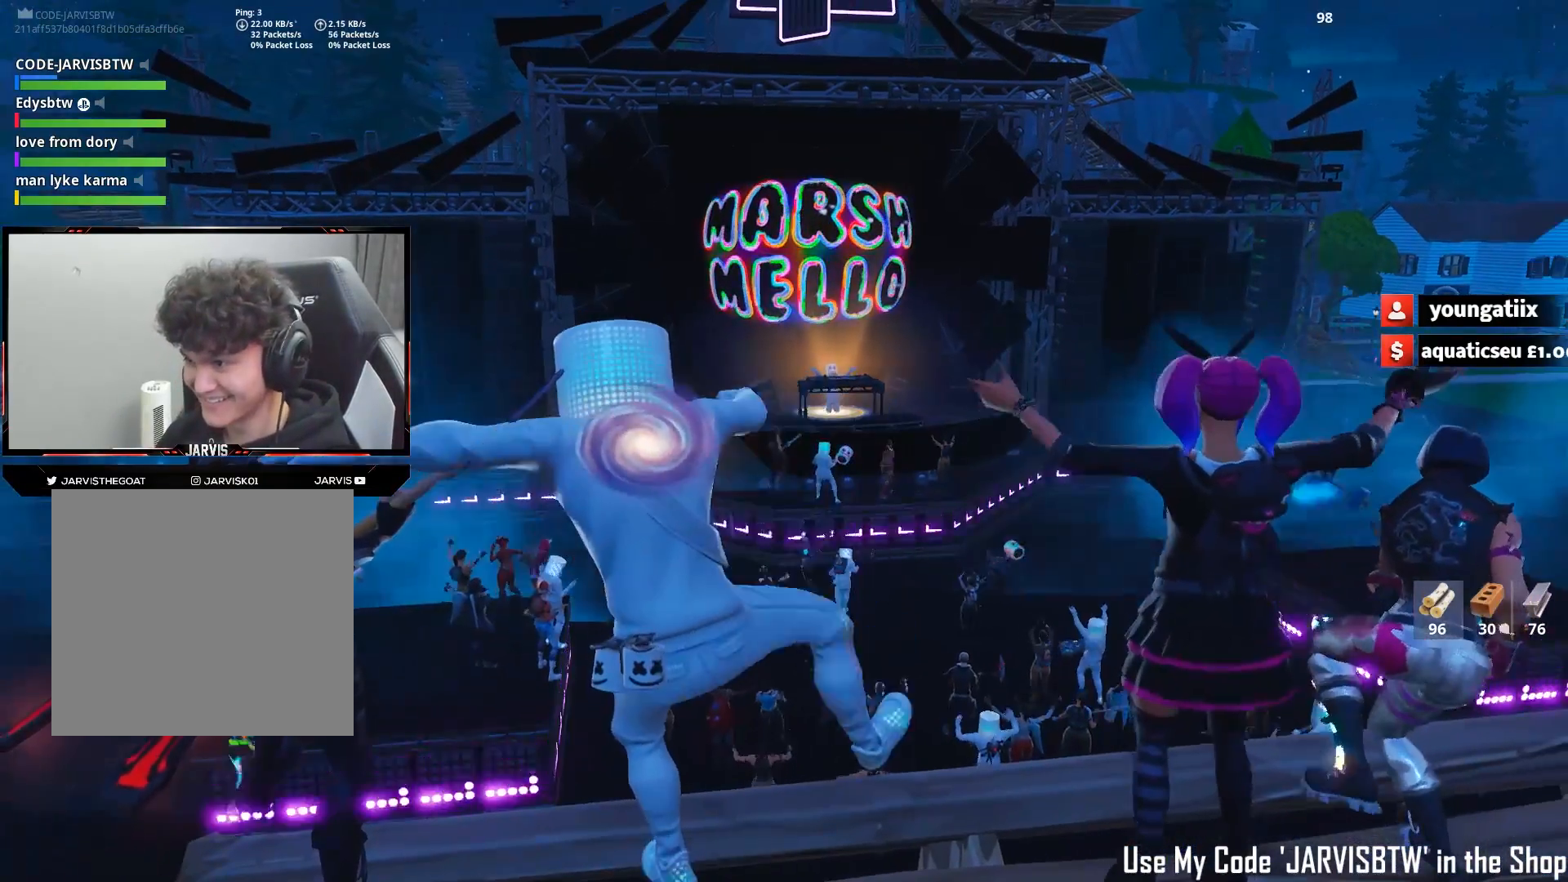
{"buttons": [], "left_stick": "center", "right_stick": "center", "events": [[267, "right_stick", "down-right"], [417, "right_stick", "center"]]}